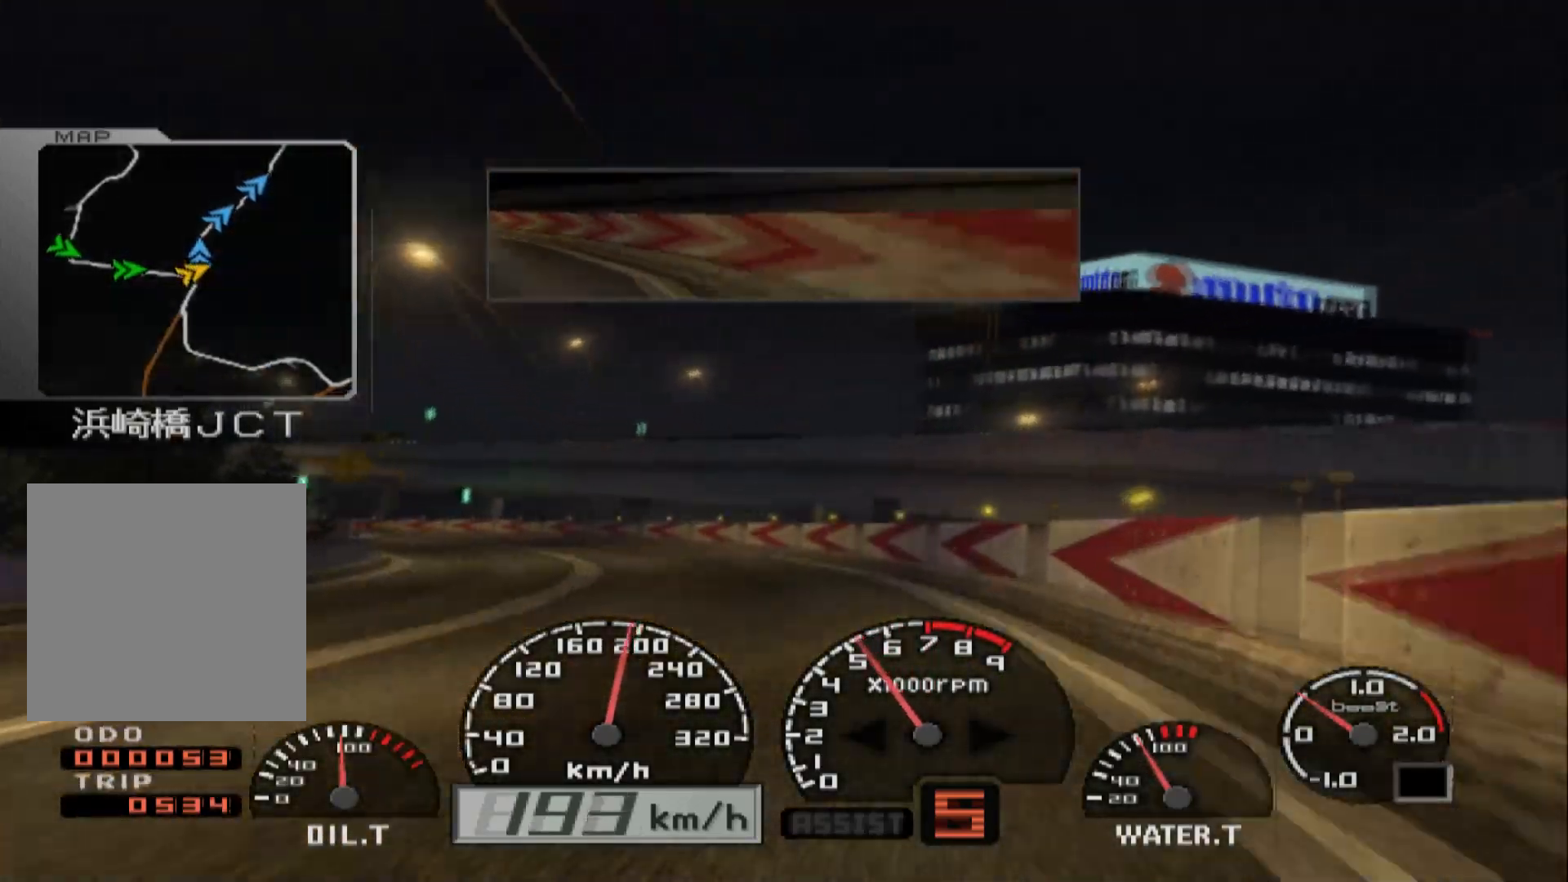
Gameplay with a controller (Xbox layout); each line is a JSON object with the inputs held at the frame after it. "events" lists button and stick changes between this image and that frame as [ms after this image, input, new state], when the widget could be followed in between.
{"buttons": ["R2"], "left_stick": "left", "right_stick": "center", "events": [[50, "X", "down"], [150, "X", "up"], [217, "left_stick", "up-left"], [317, "left_stick", "center"], [450, "left_stick", "left"]]}
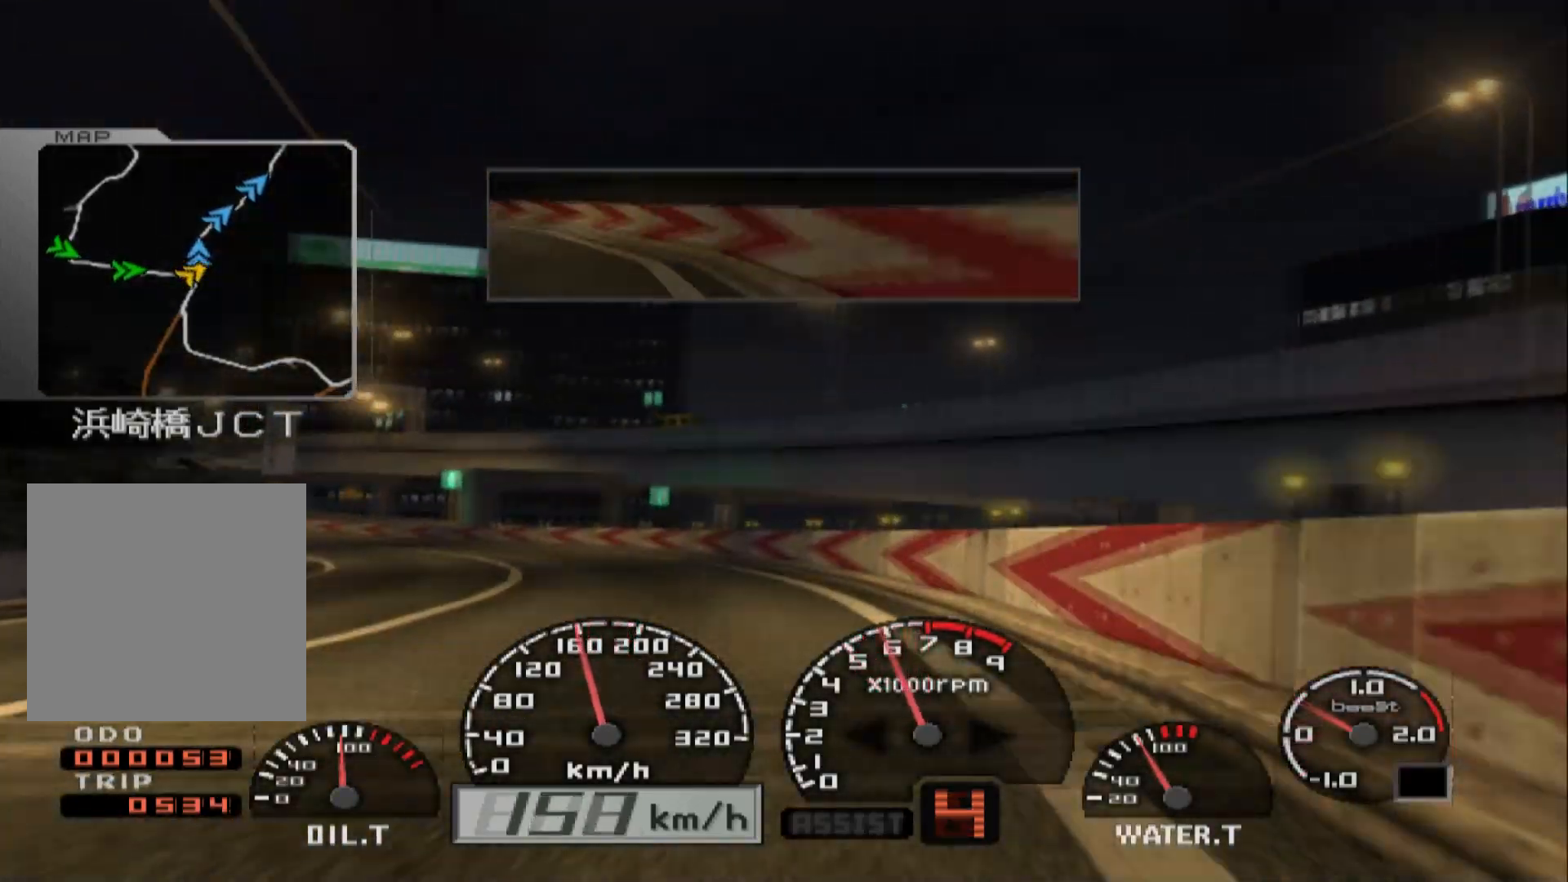
{"buttons": ["R2"], "left_stick": "center", "right_stick": "center", "events": [[333, "left_stick", "center"]]}
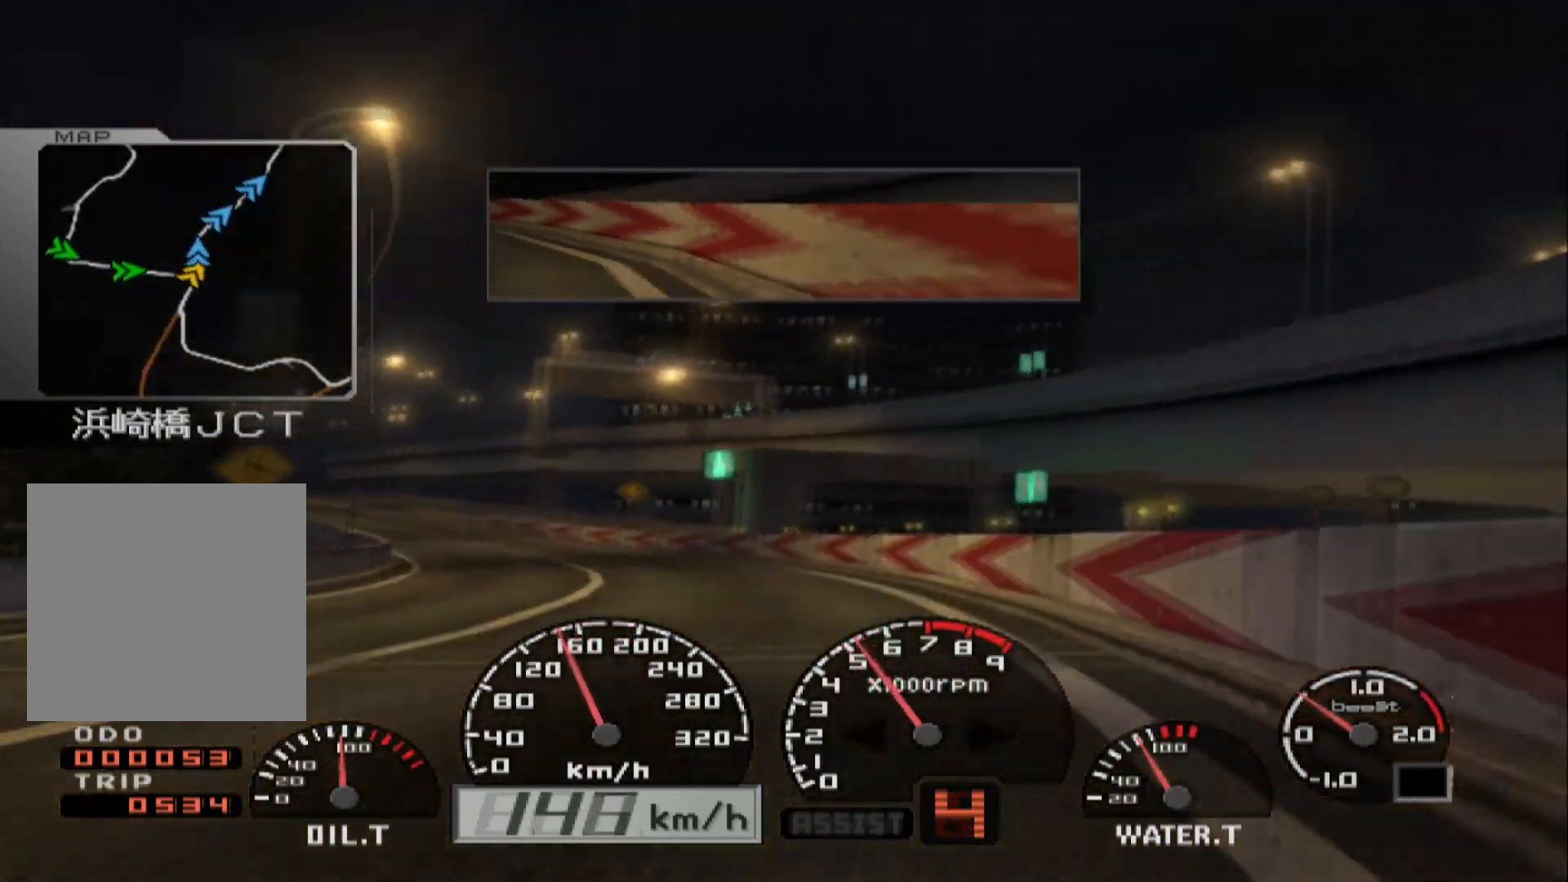
{"buttons": ["R2"], "left_stick": "left", "right_stick": "center", "events": [[100, "left_stick", "right"], [400, "left_stick", "center"], [467, "left_stick", "left"]]}
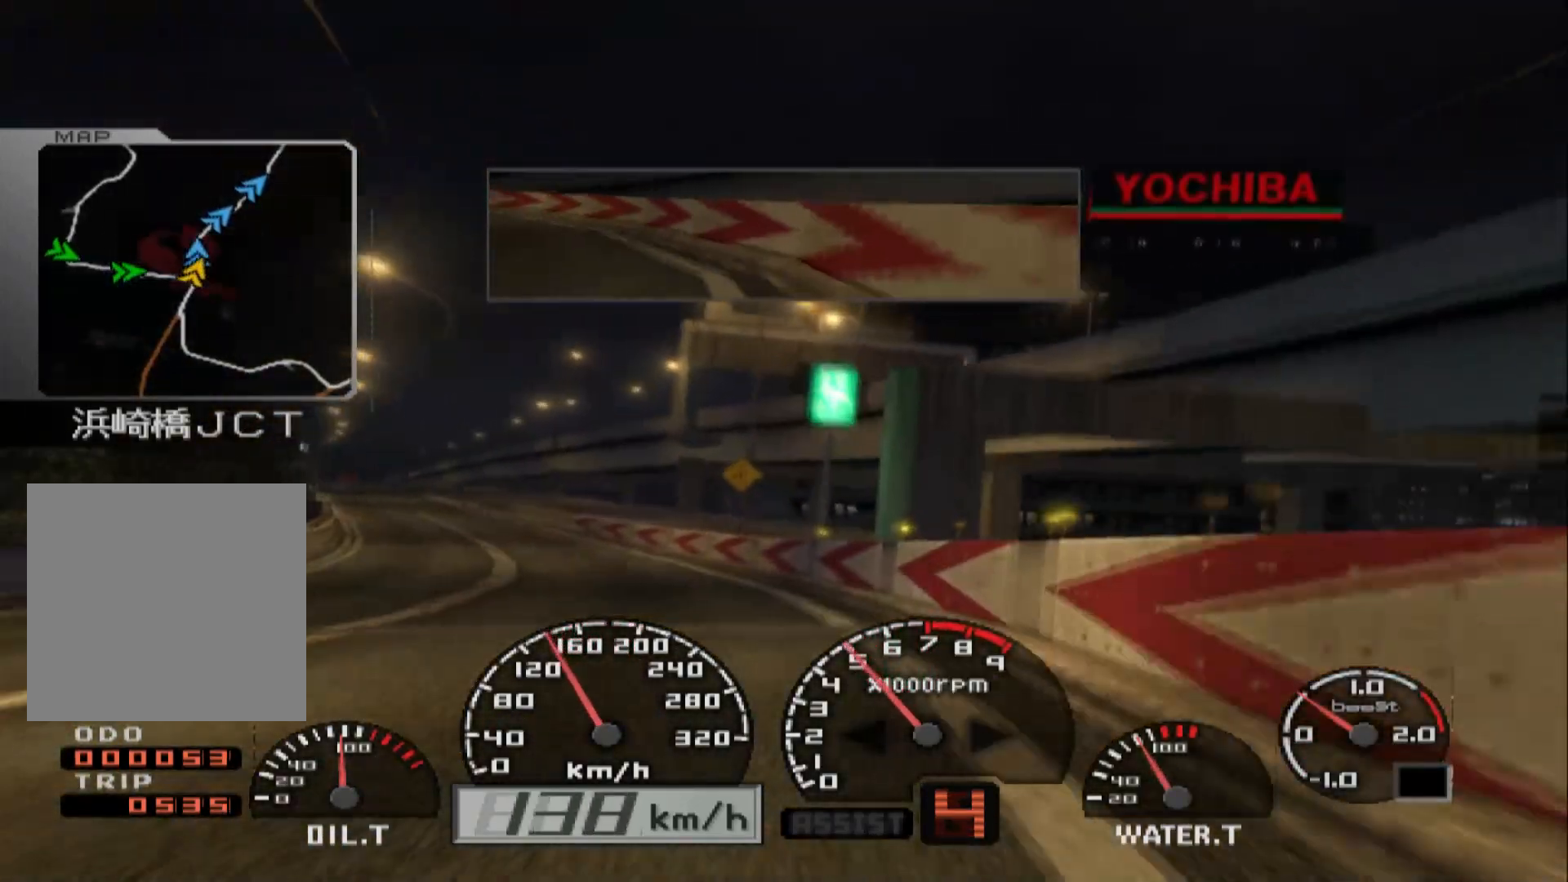
{"buttons": ["R2"], "left_stick": "center", "right_stick": "center", "events": [[167, "X", "down"], [300, "X", "up"], [333, "left_stick", "center"]]}
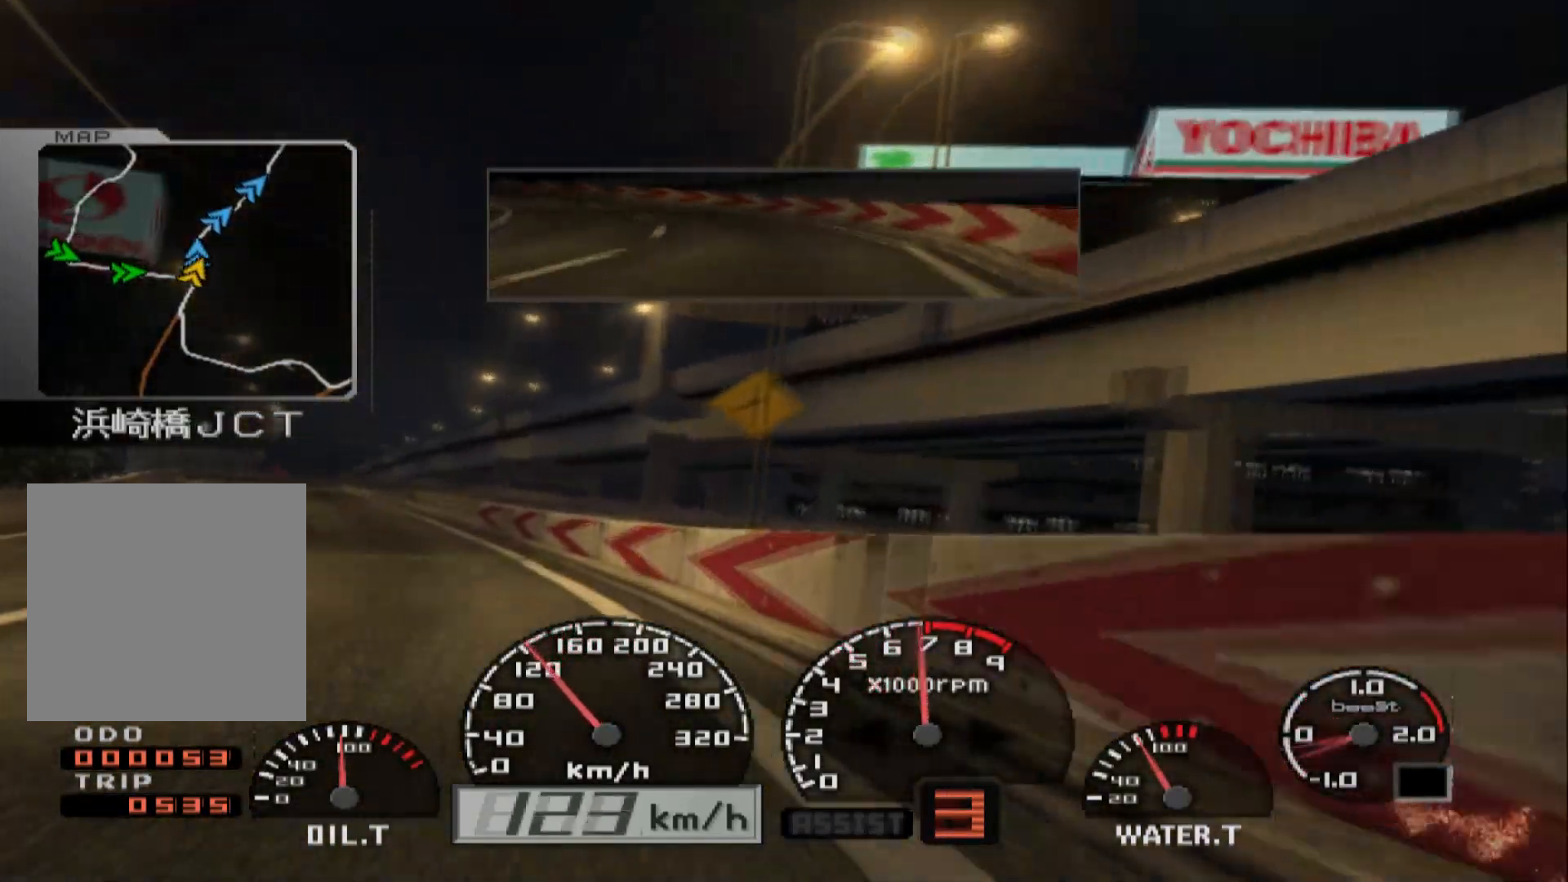
{"buttons": ["R2"], "left_stick": "left", "right_stick": "center", "events": [[233, "left_stick", "left"]]}
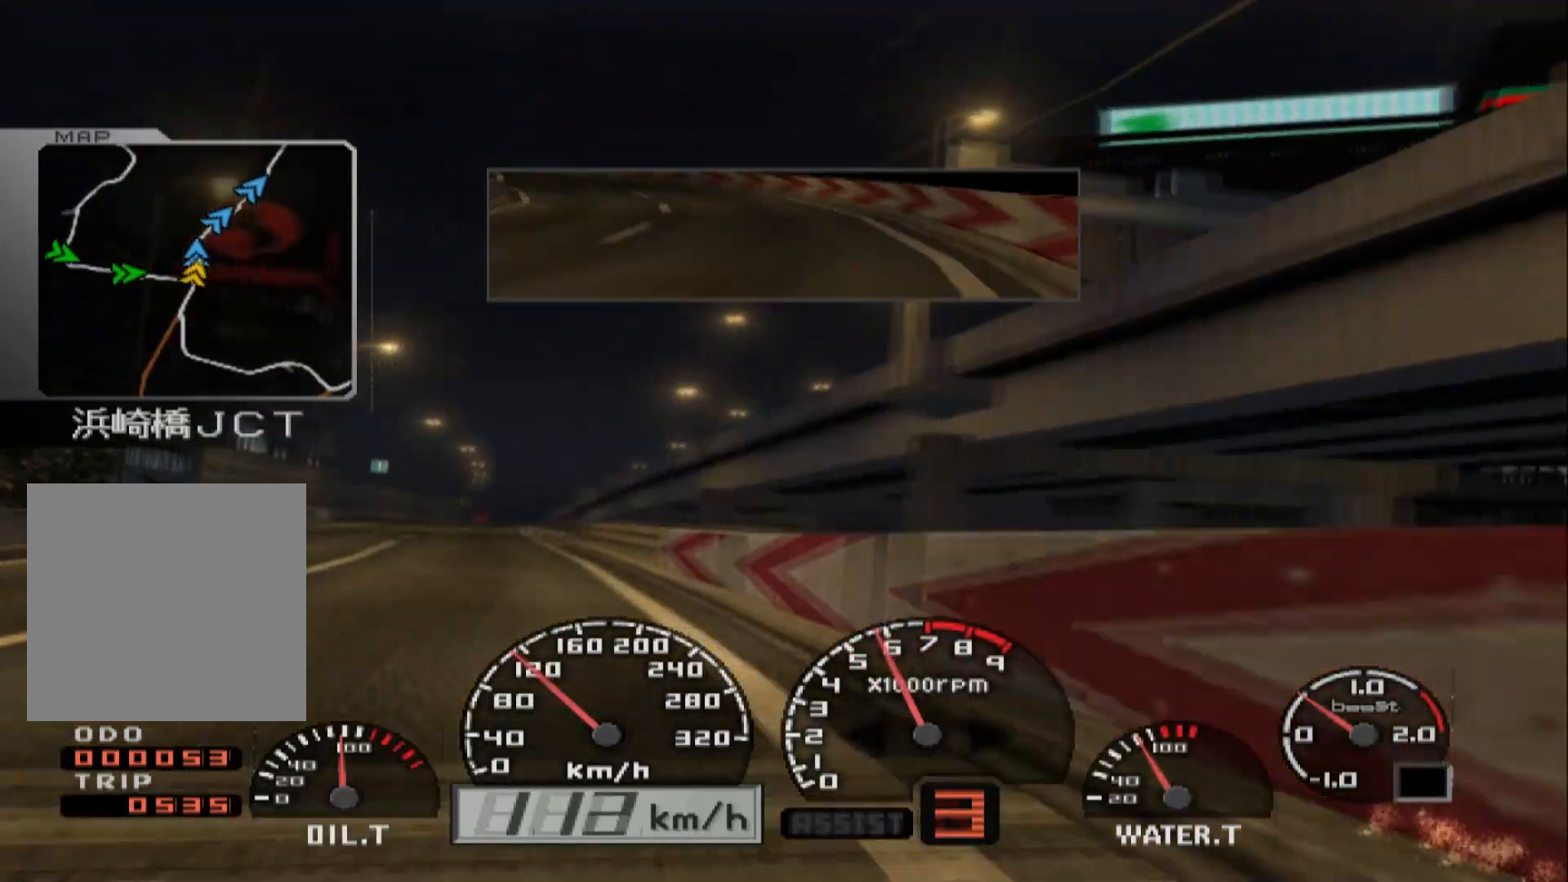
{"buttons": ["R2"], "left_stick": "center", "right_stick": "center", "events": [[67, "left_stick", "center"]]}
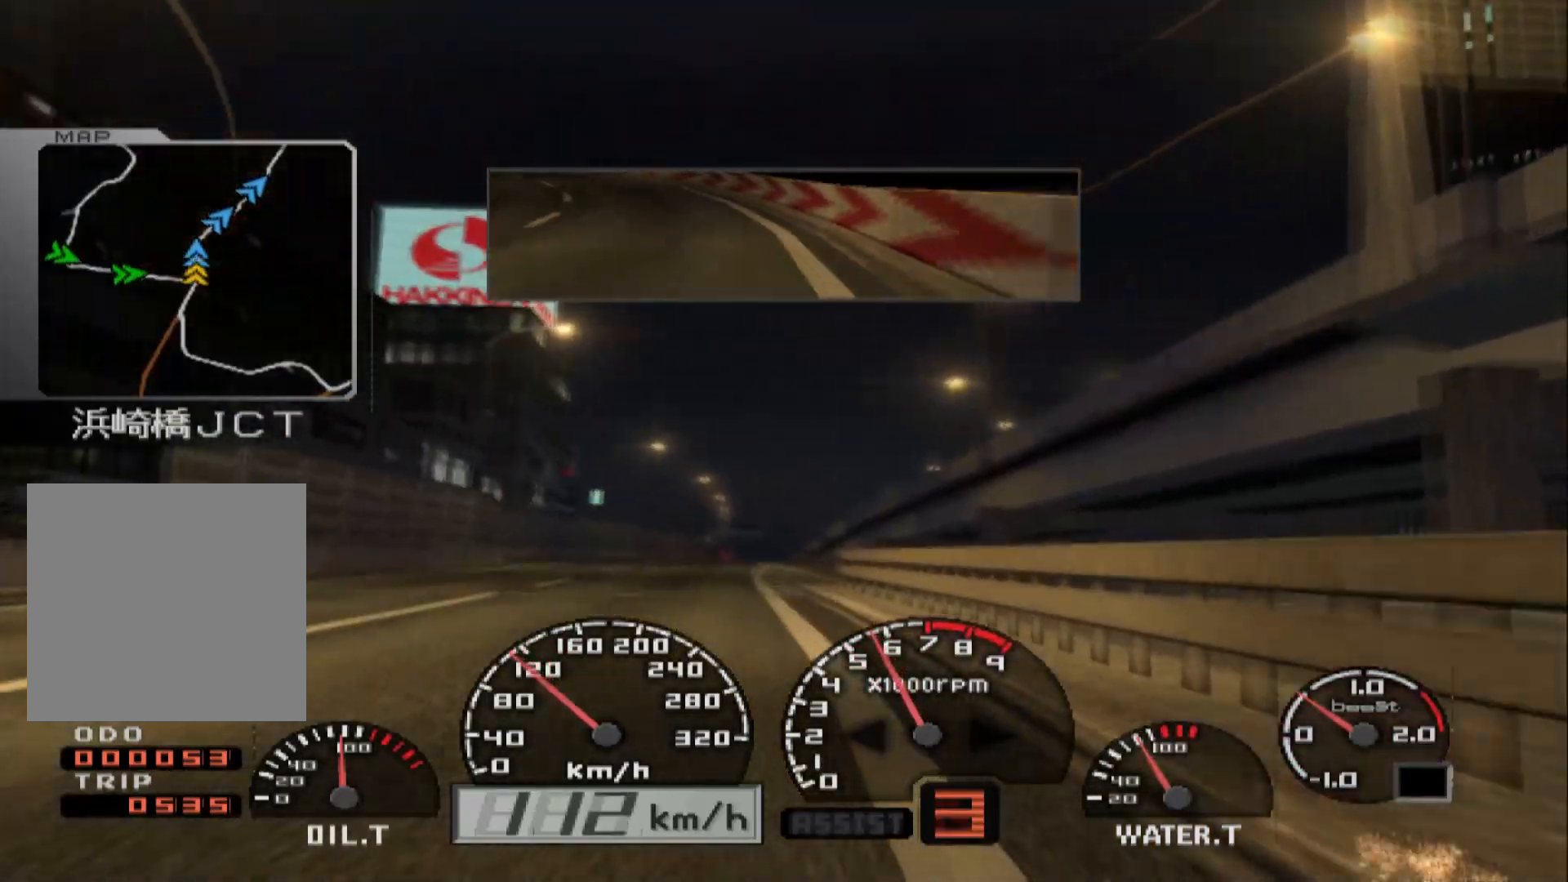
{"buttons": ["R2"], "left_stick": "right", "right_stick": "center", "events": [[33, "left_stick", "right"], [183, "left_stick", "center"], [500, "left_stick", "right"]]}
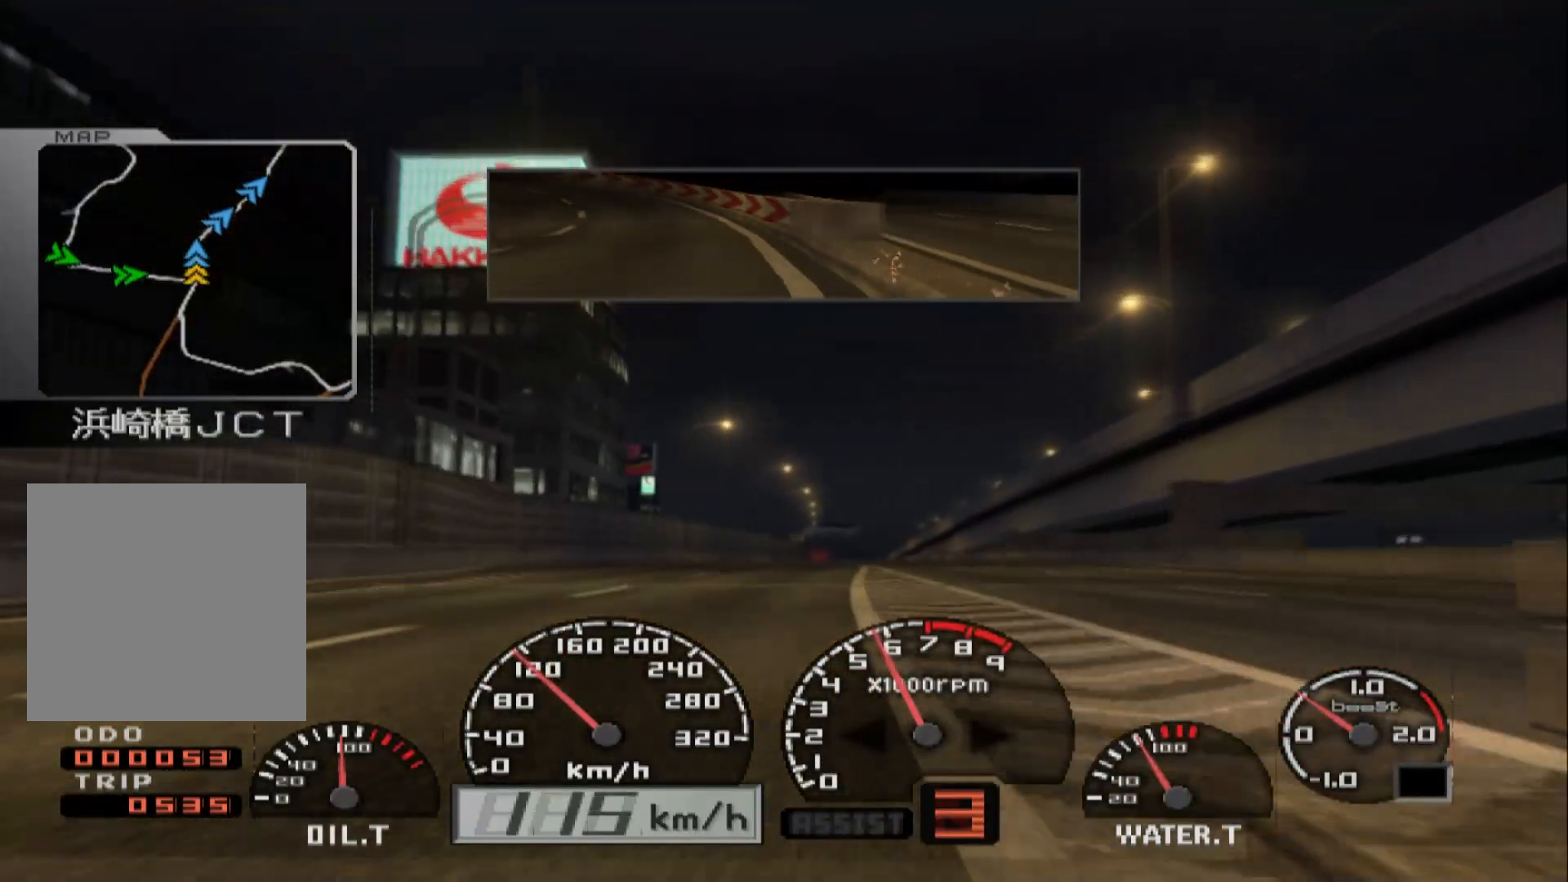
{"buttons": ["R2"], "left_stick": "center", "right_stick": "center", "events": [[217, "left_stick", "center"]]}
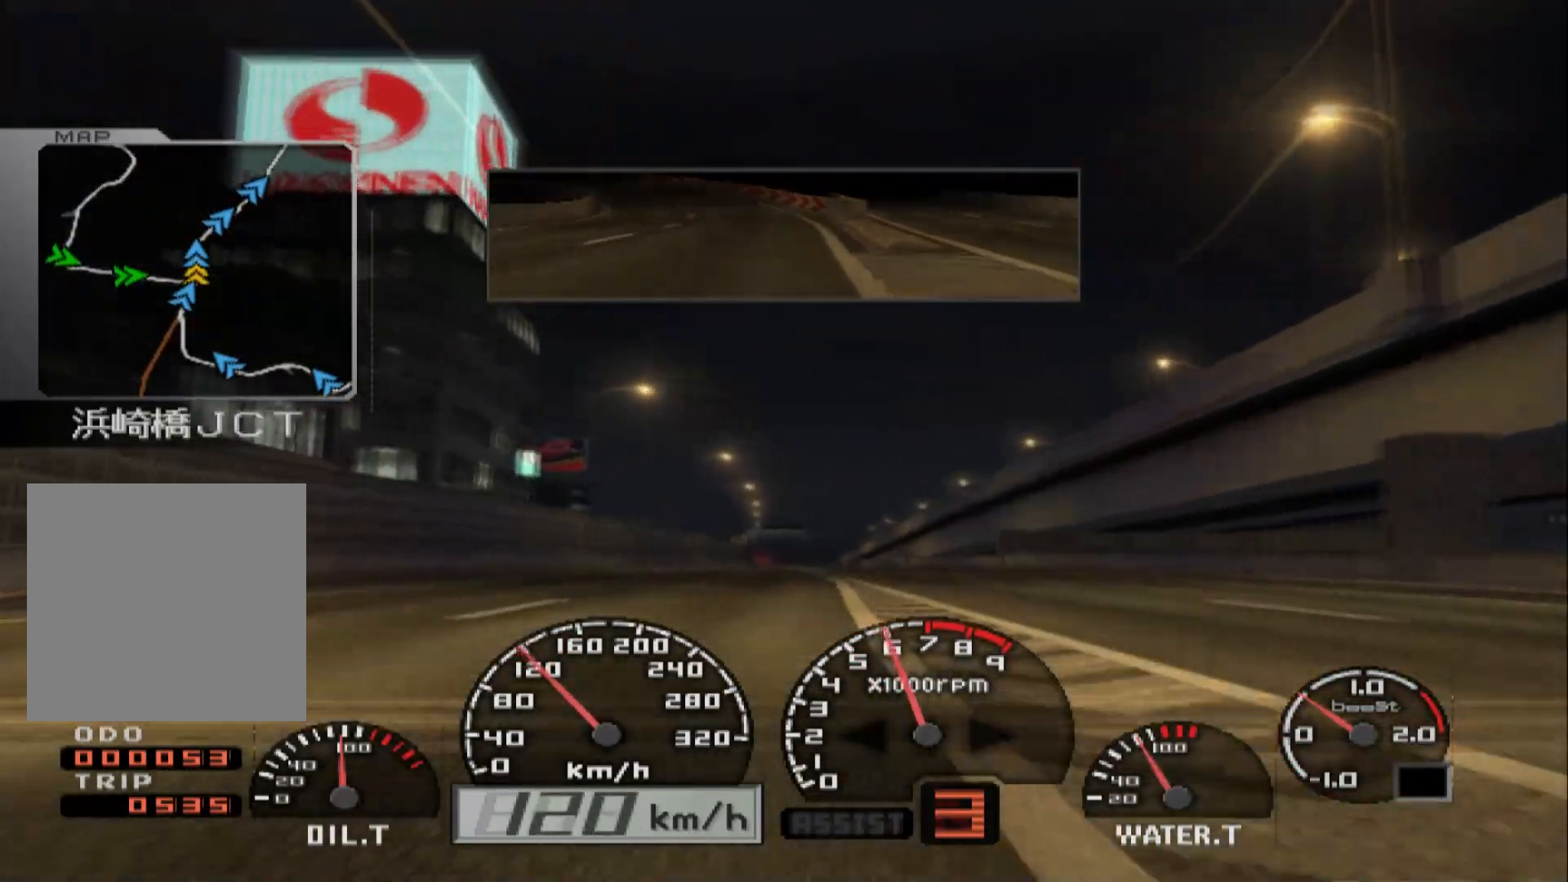
{"buttons": ["R2"], "left_stick": "center", "right_stick": "center", "events": [[217, "left_stick", "left"], [450, "left_stick", "center"]]}
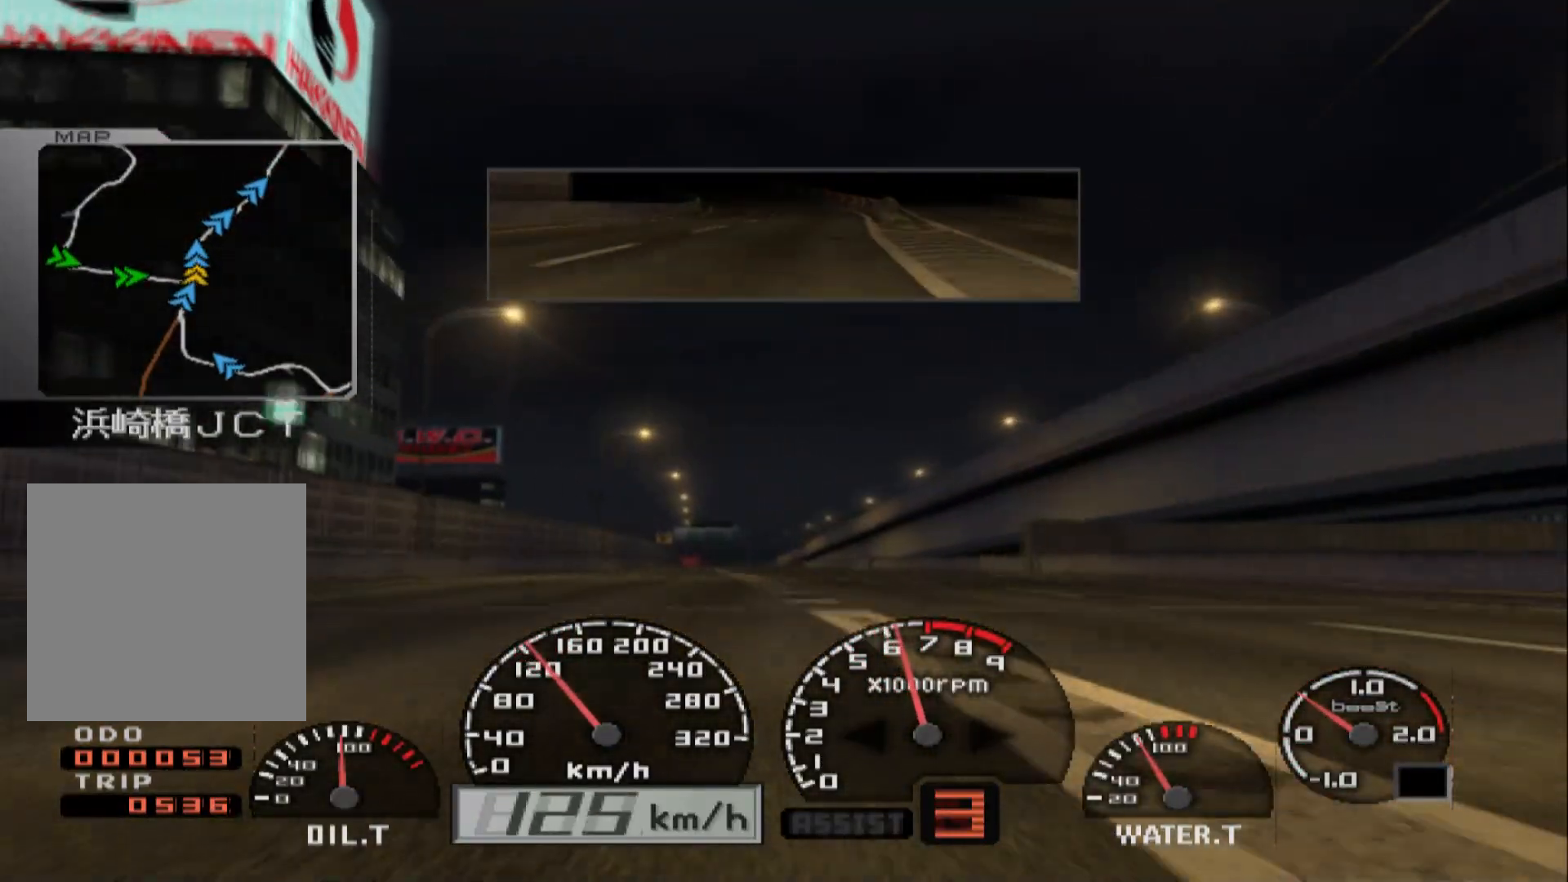
{"buttons": ["R2"], "left_stick": "center", "right_stick": "center", "events": []}
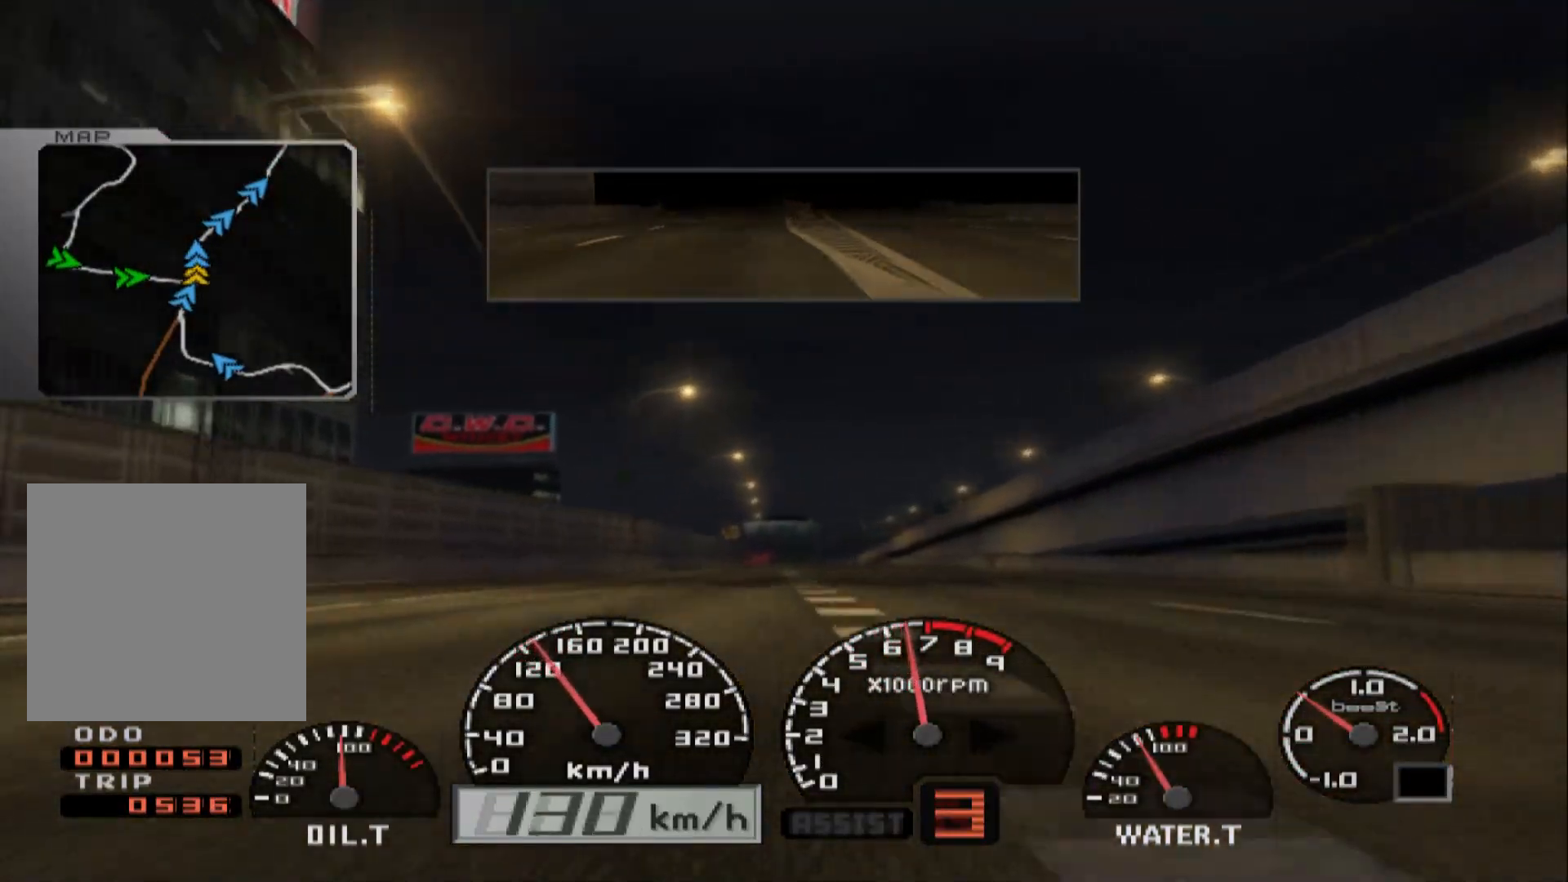
{"buttons": ["R2"], "left_stick": "center", "right_stick": "center", "events": []}
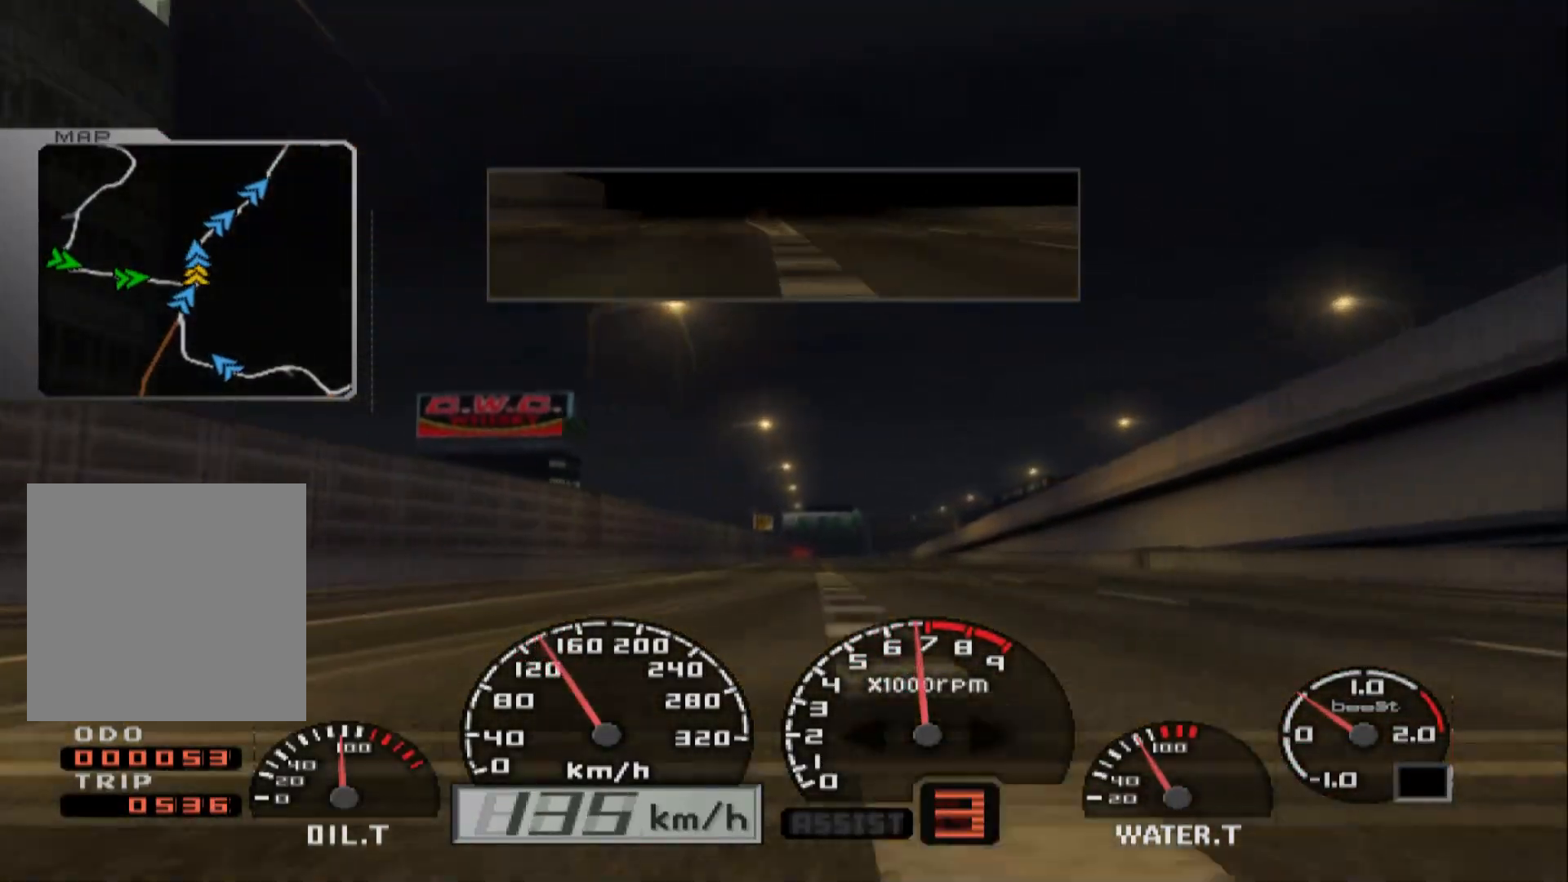
{"buttons": ["R2"], "left_stick": "center", "right_stick": "center", "events": [[167, "left_stick", "right"], [333, "left_stick", "center"]]}
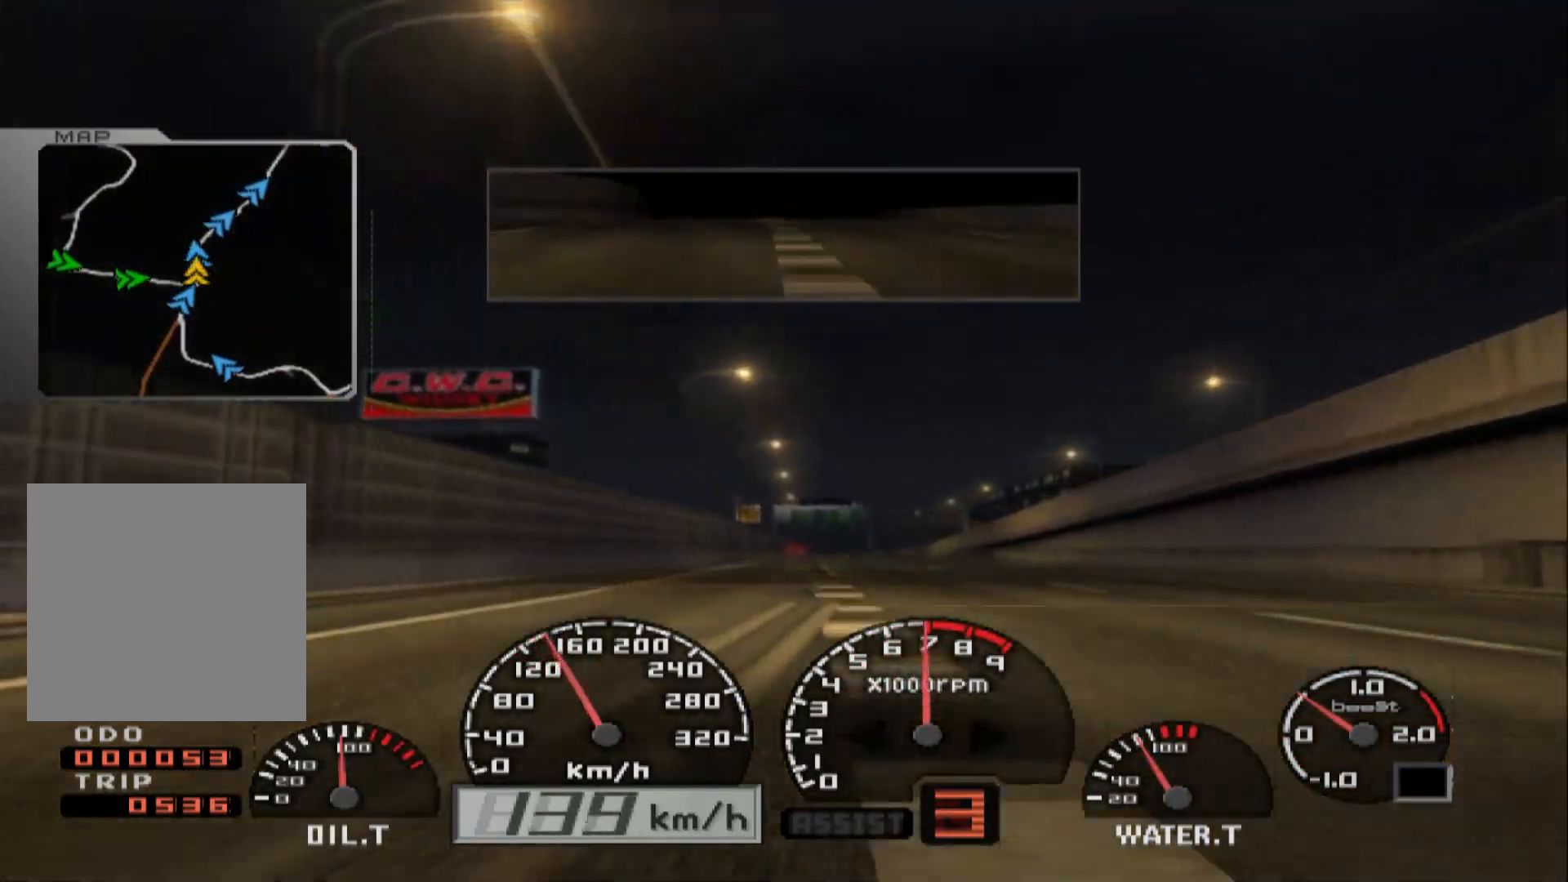
{"buttons": ["R2"], "left_stick": "center", "right_stick": "center", "events": [[17, "A", "down"], [150, "A", "up"]]}
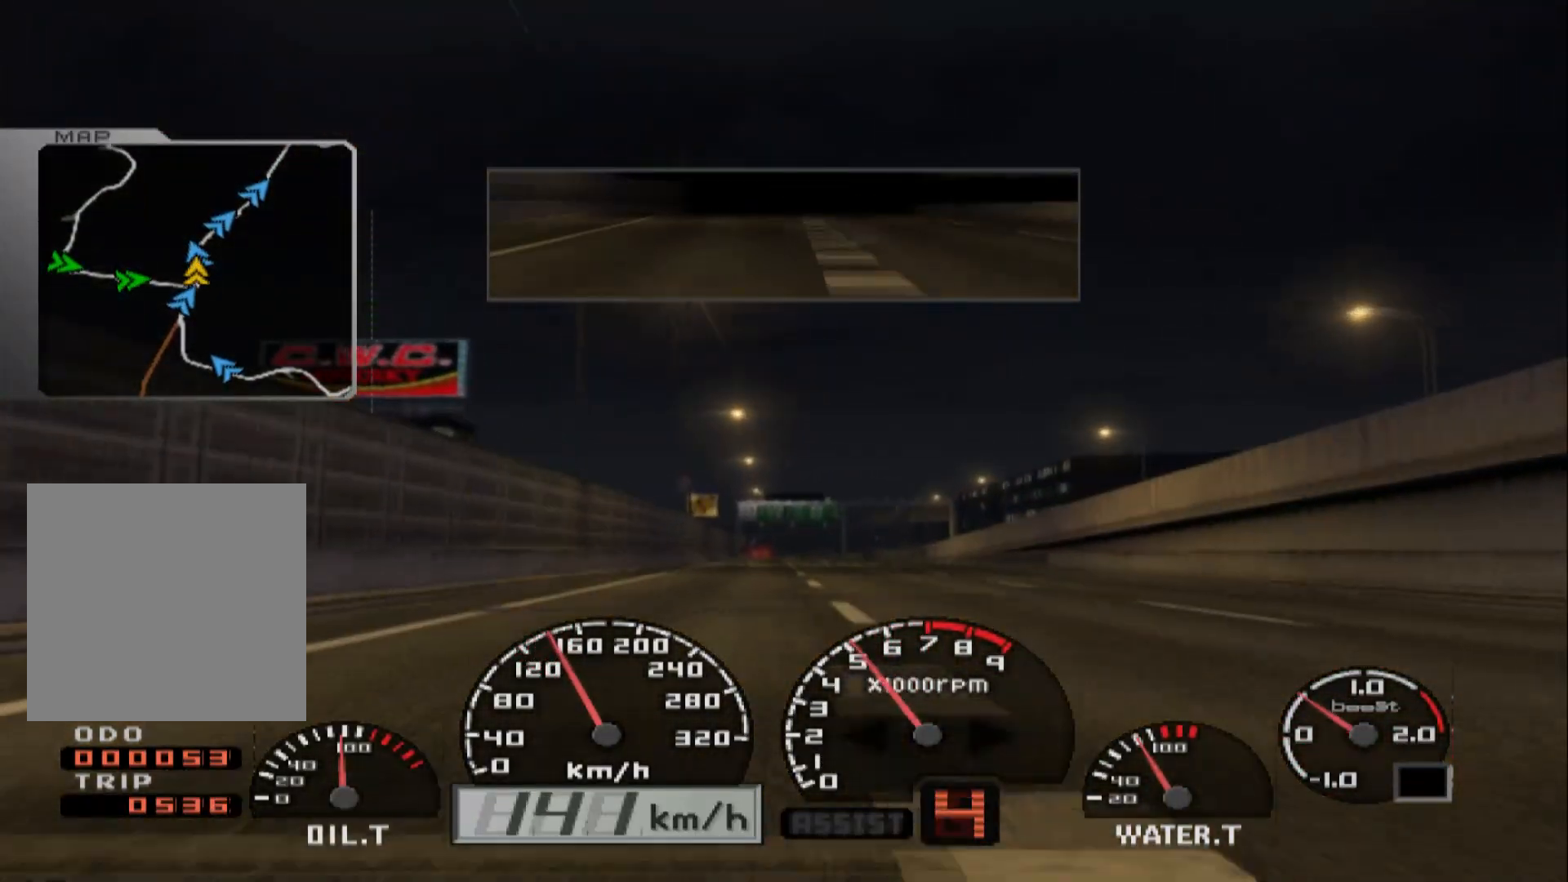
{"buttons": ["R2"], "left_stick": "center", "right_stick": "center", "events": []}
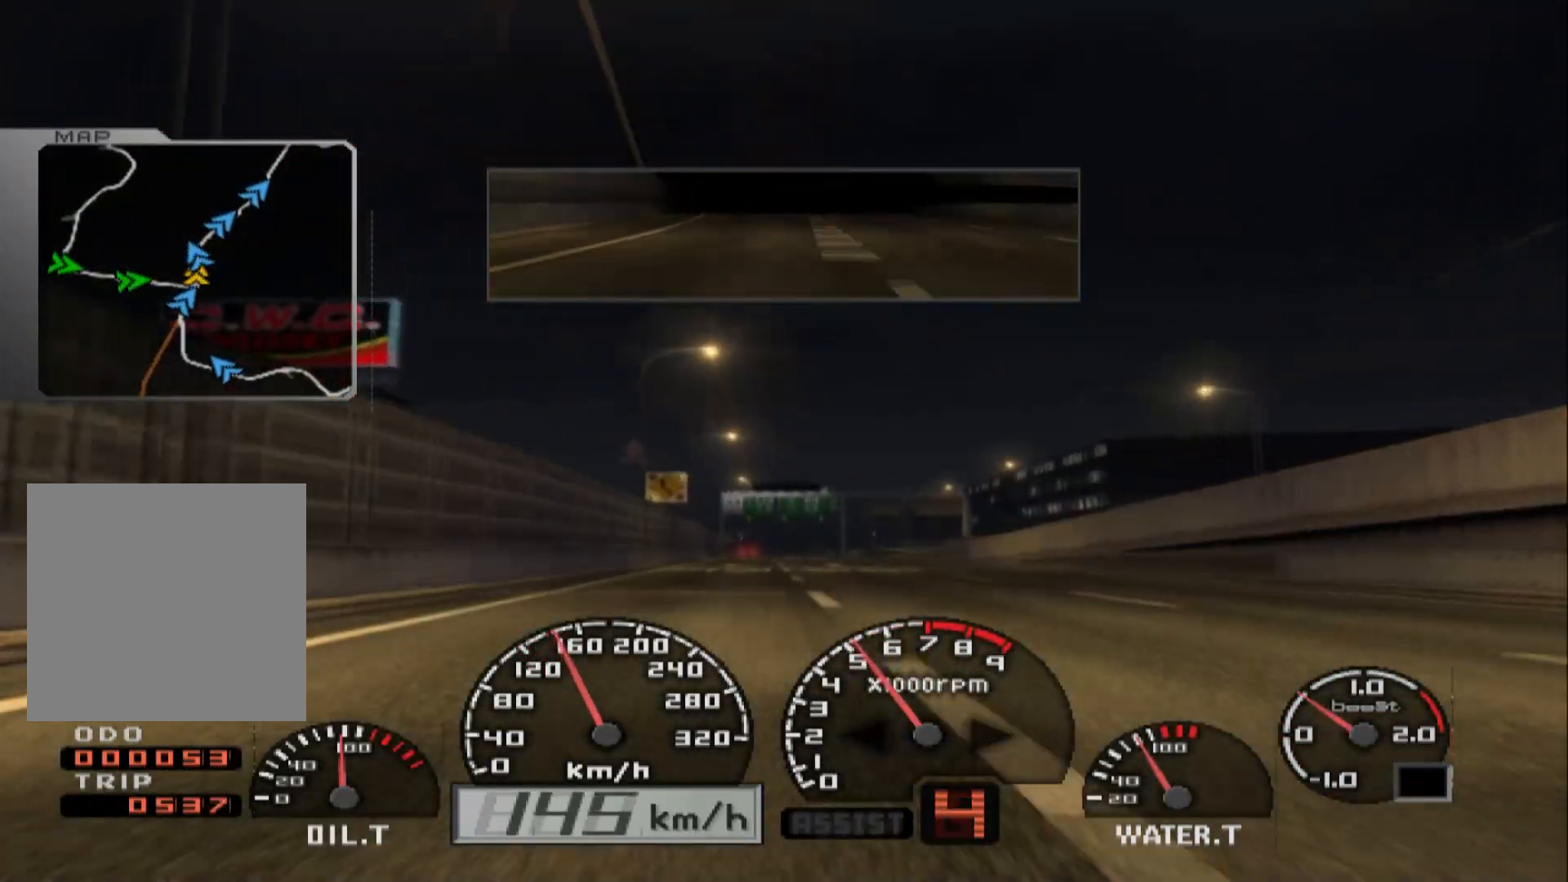
{"buttons": ["R2"], "left_stick": "center", "right_stick": "center", "events": []}
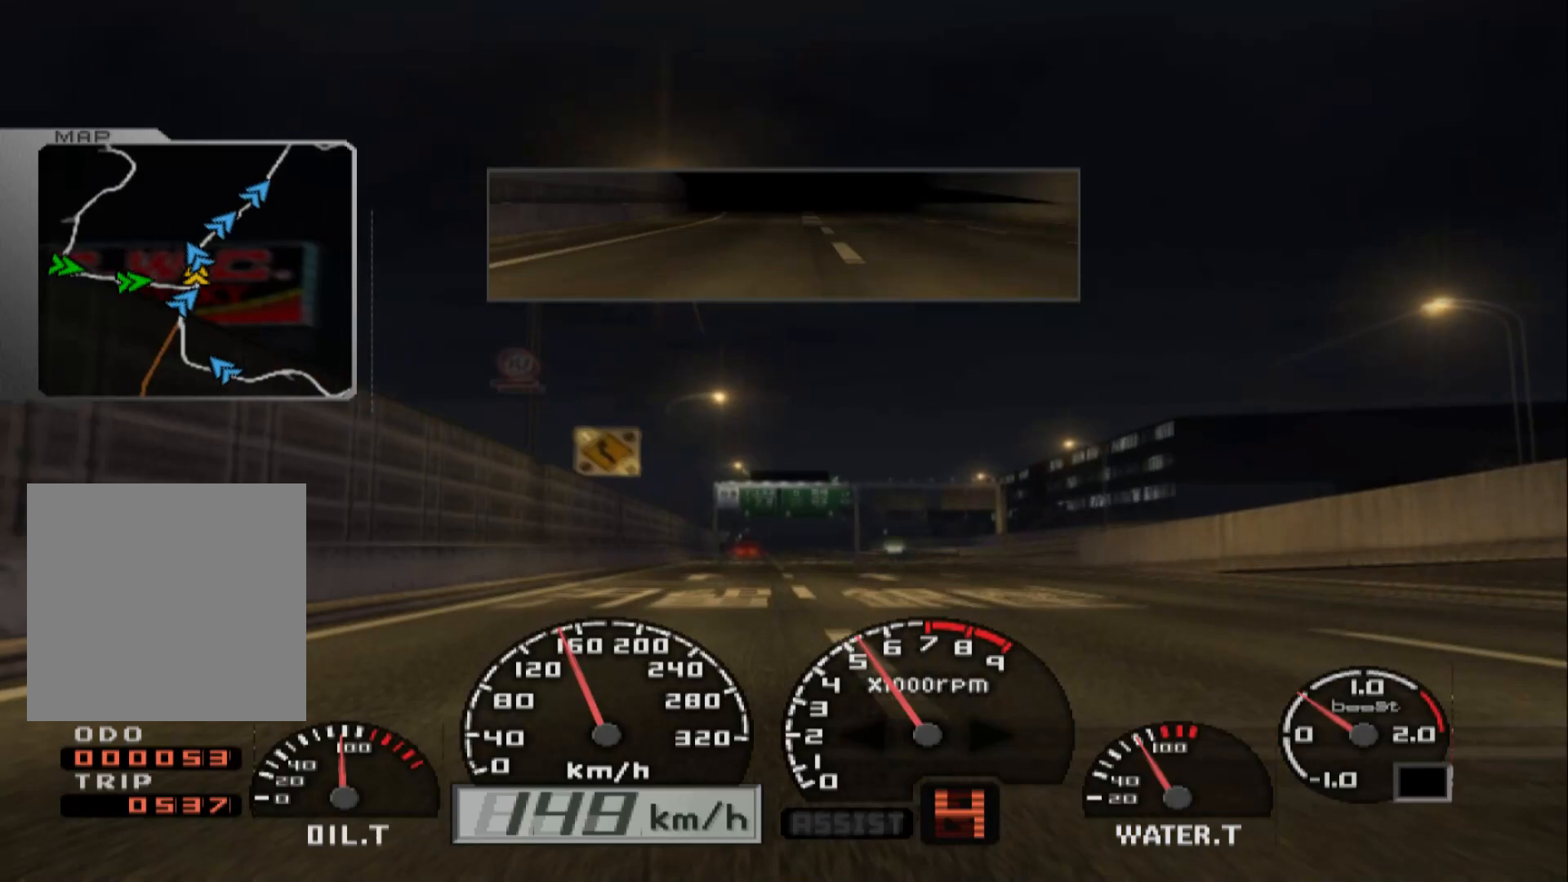
{"buttons": ["R2"], "left_stick": "center", "right_stick": "center", "events": []}
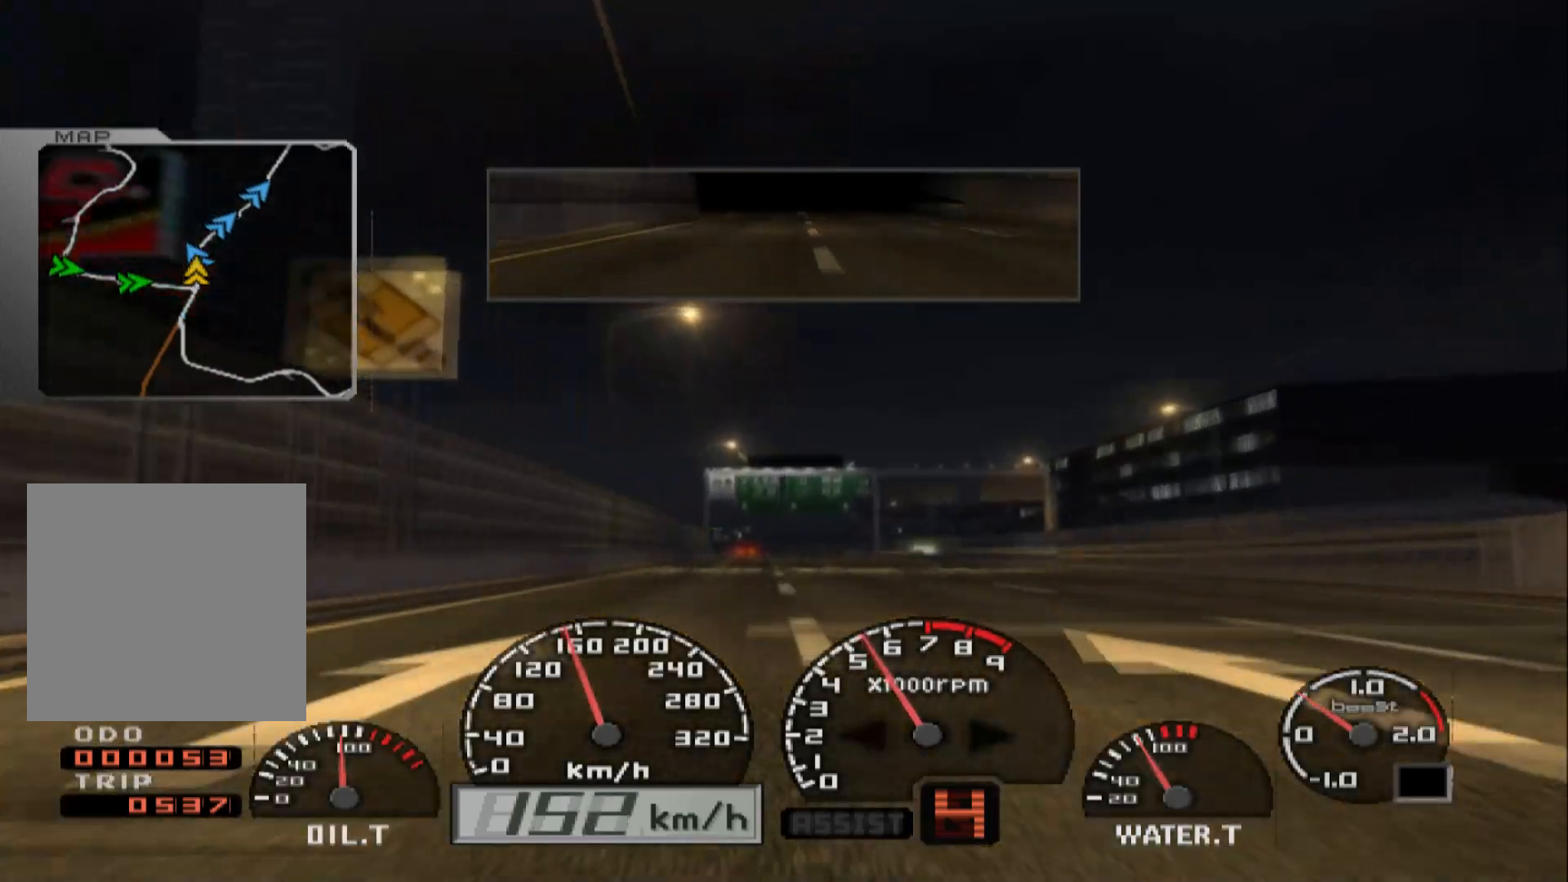
{"buttons": ["R2"], "left_stick": "center", "right_stick": "center", "events": []}
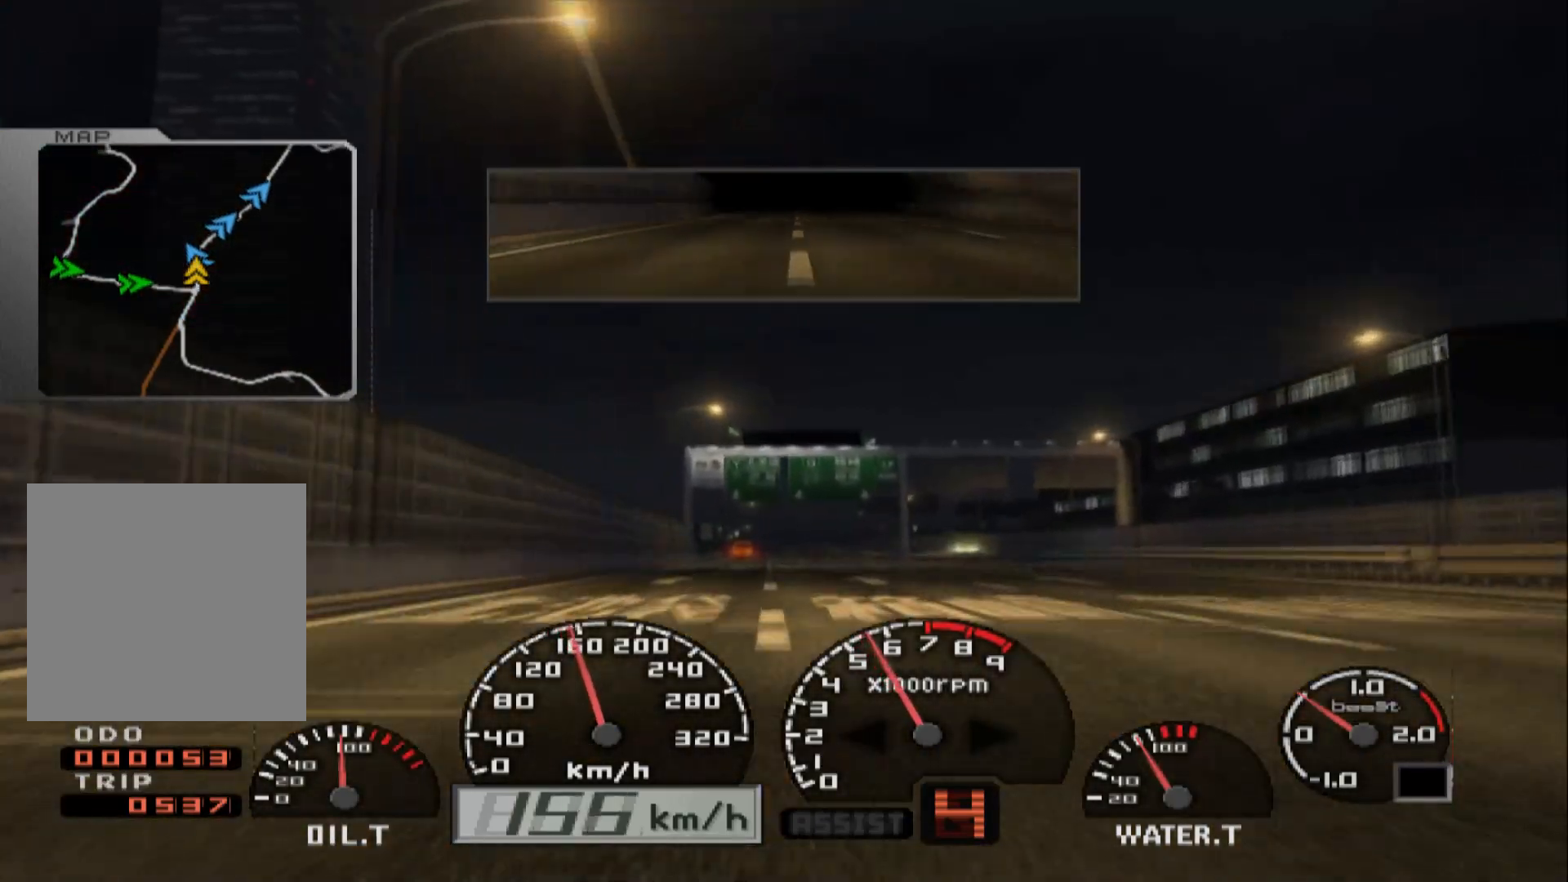
{"buttons": ["R2"], "left_stick": "center", "right_stick": "center", "events": []}
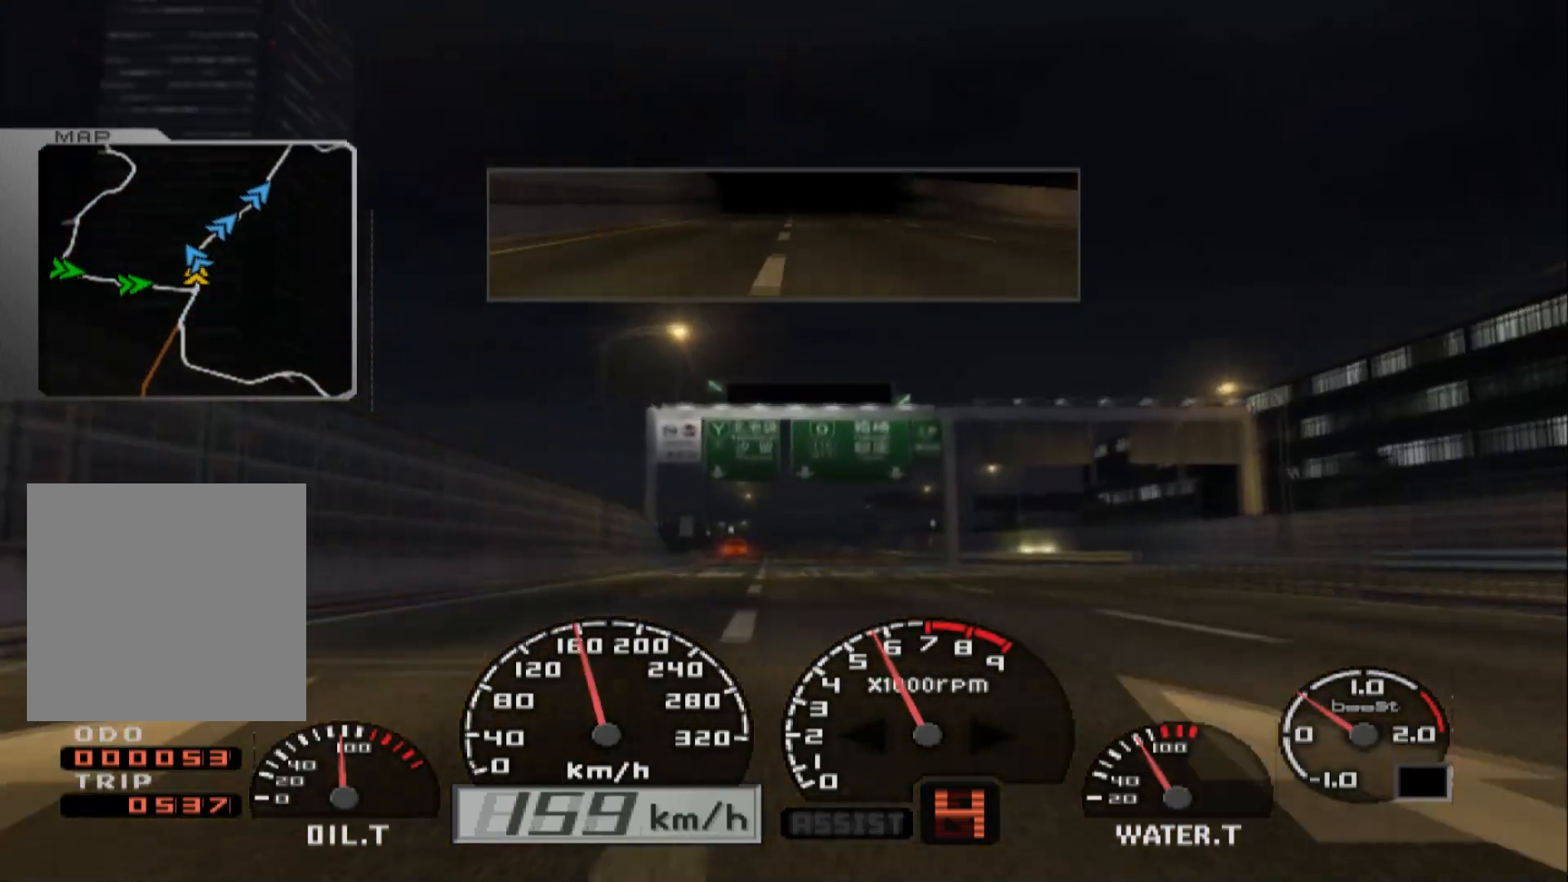
{"buttons": ["R2"], "left_stick": "center", "right_stick": "center", "events": []}
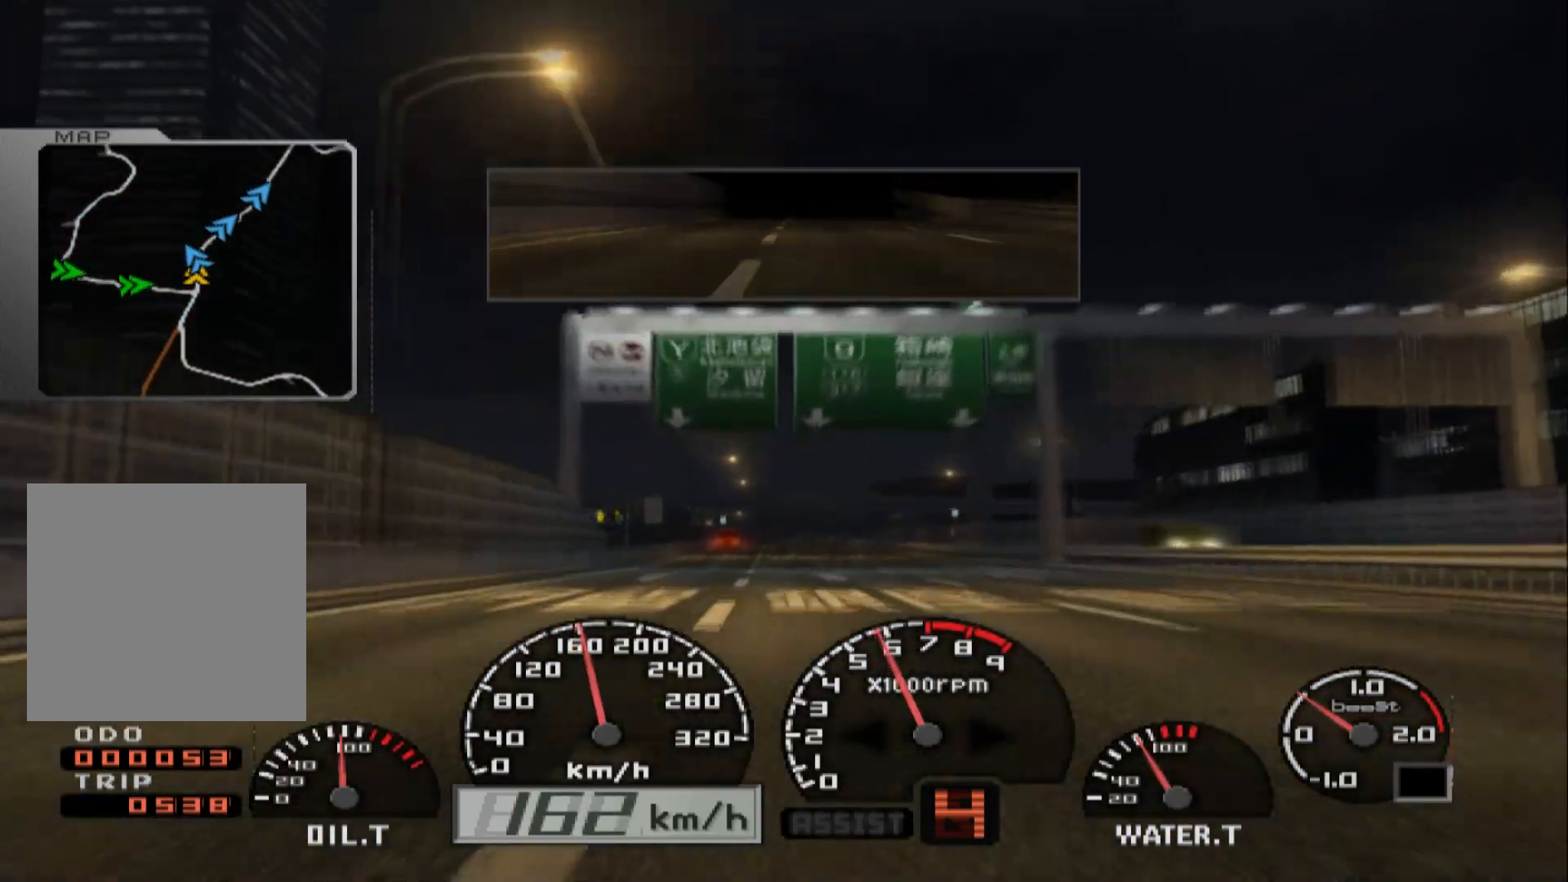
{"buttons": ["R2"], "left_stick": "center", "right_stick": "center", "events": []}
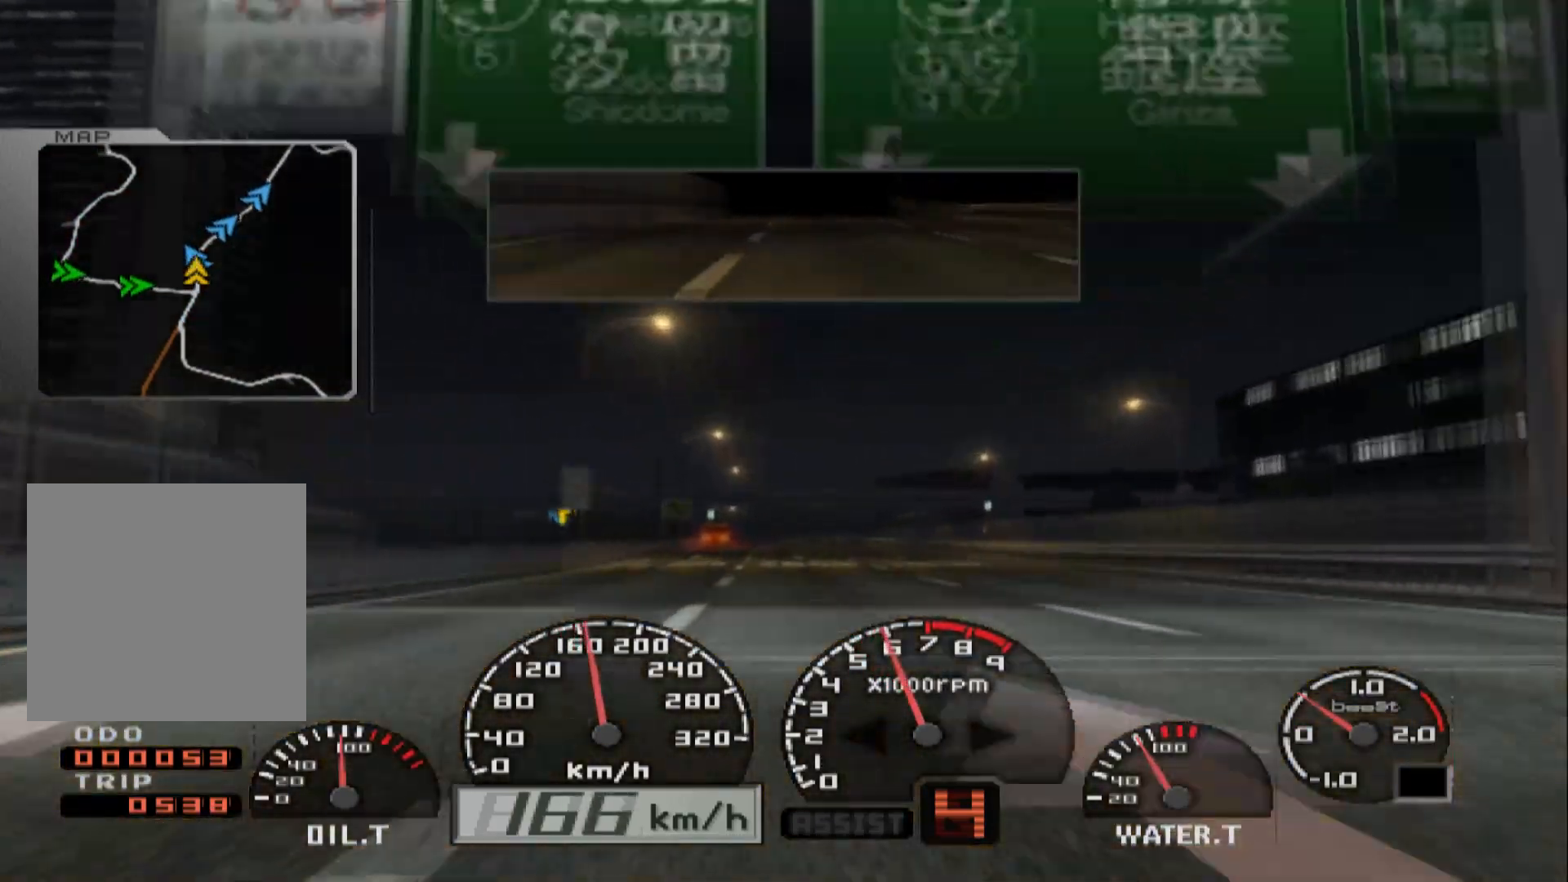
{"buttons": ["R2"], "left_stick": "center", "right_stick": "center", "events": []}
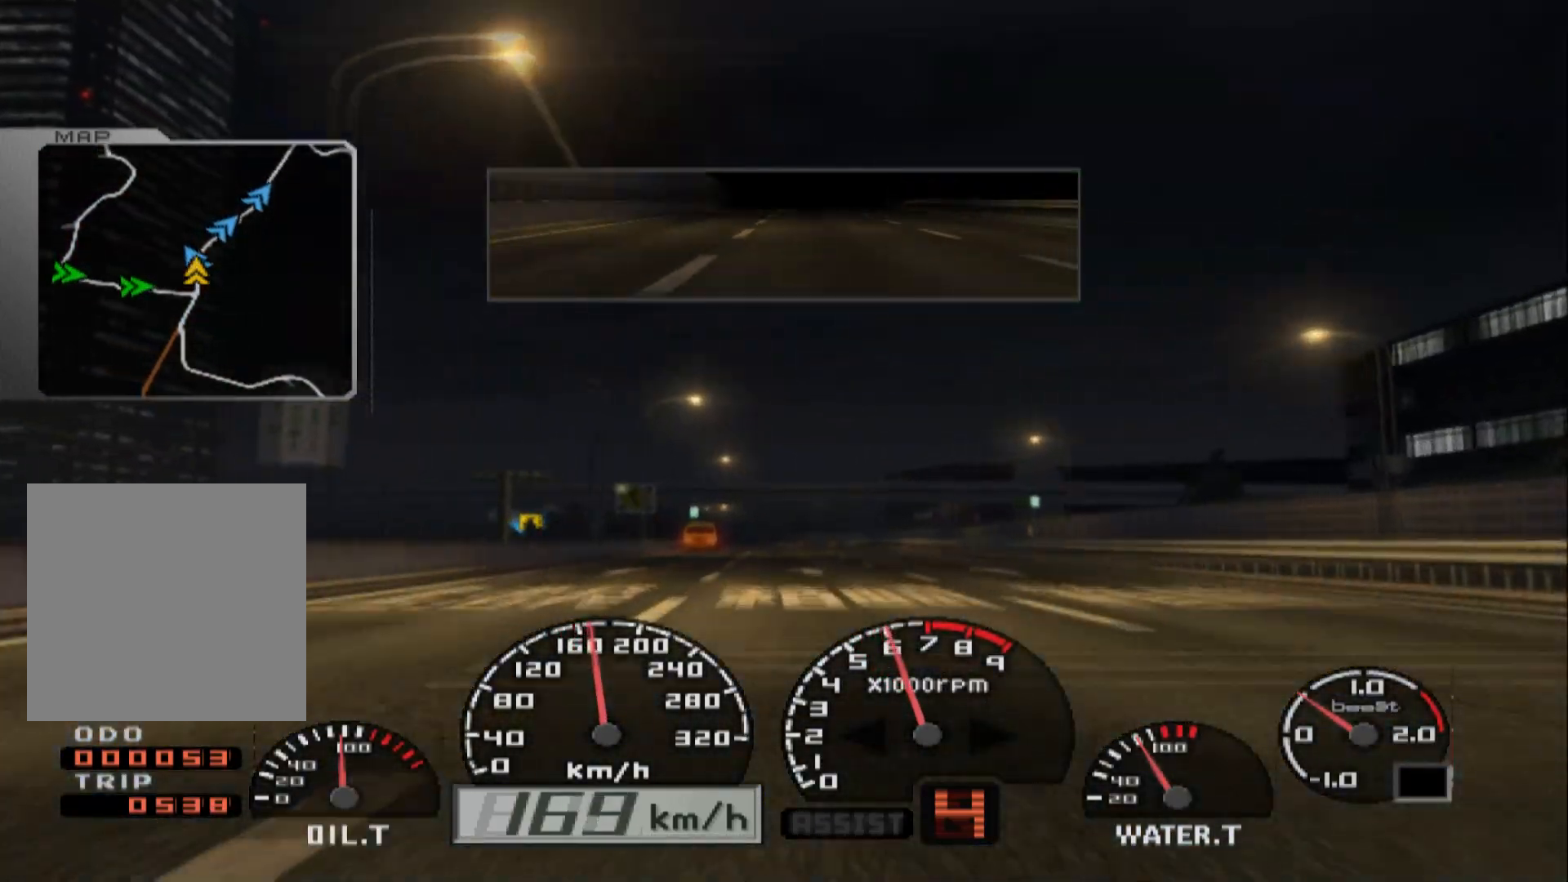
{"buttons": ["R2"], "left_stick": "center", "right_stick": "center", "events": []}
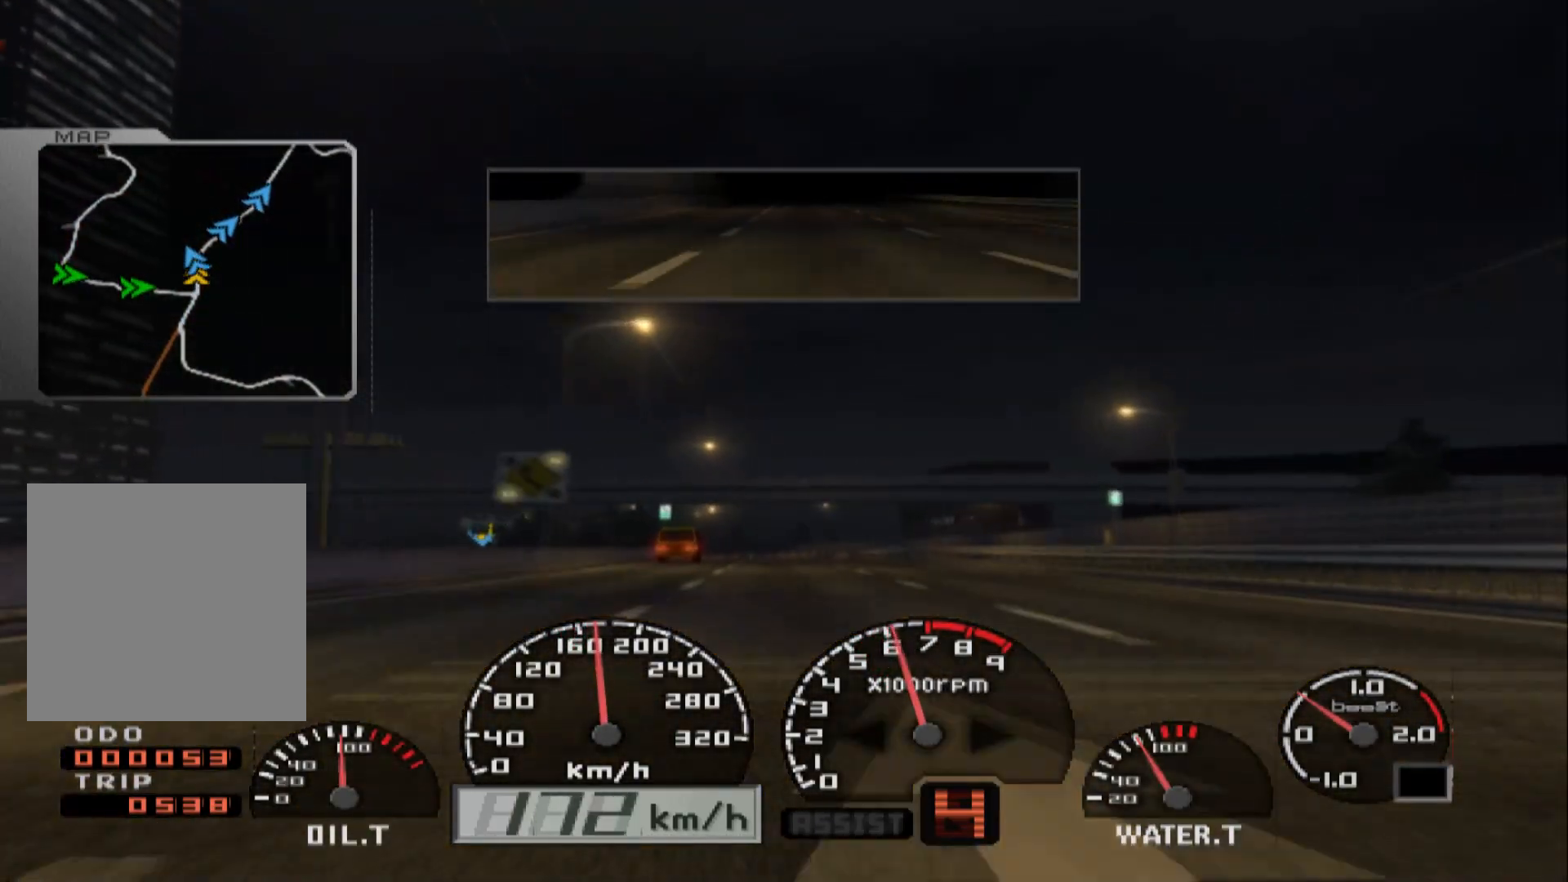
{"buttons": ["R2"], "left_stick": "left", "right_stick": "center", "events": [[417, "left_stick", "left"]]}
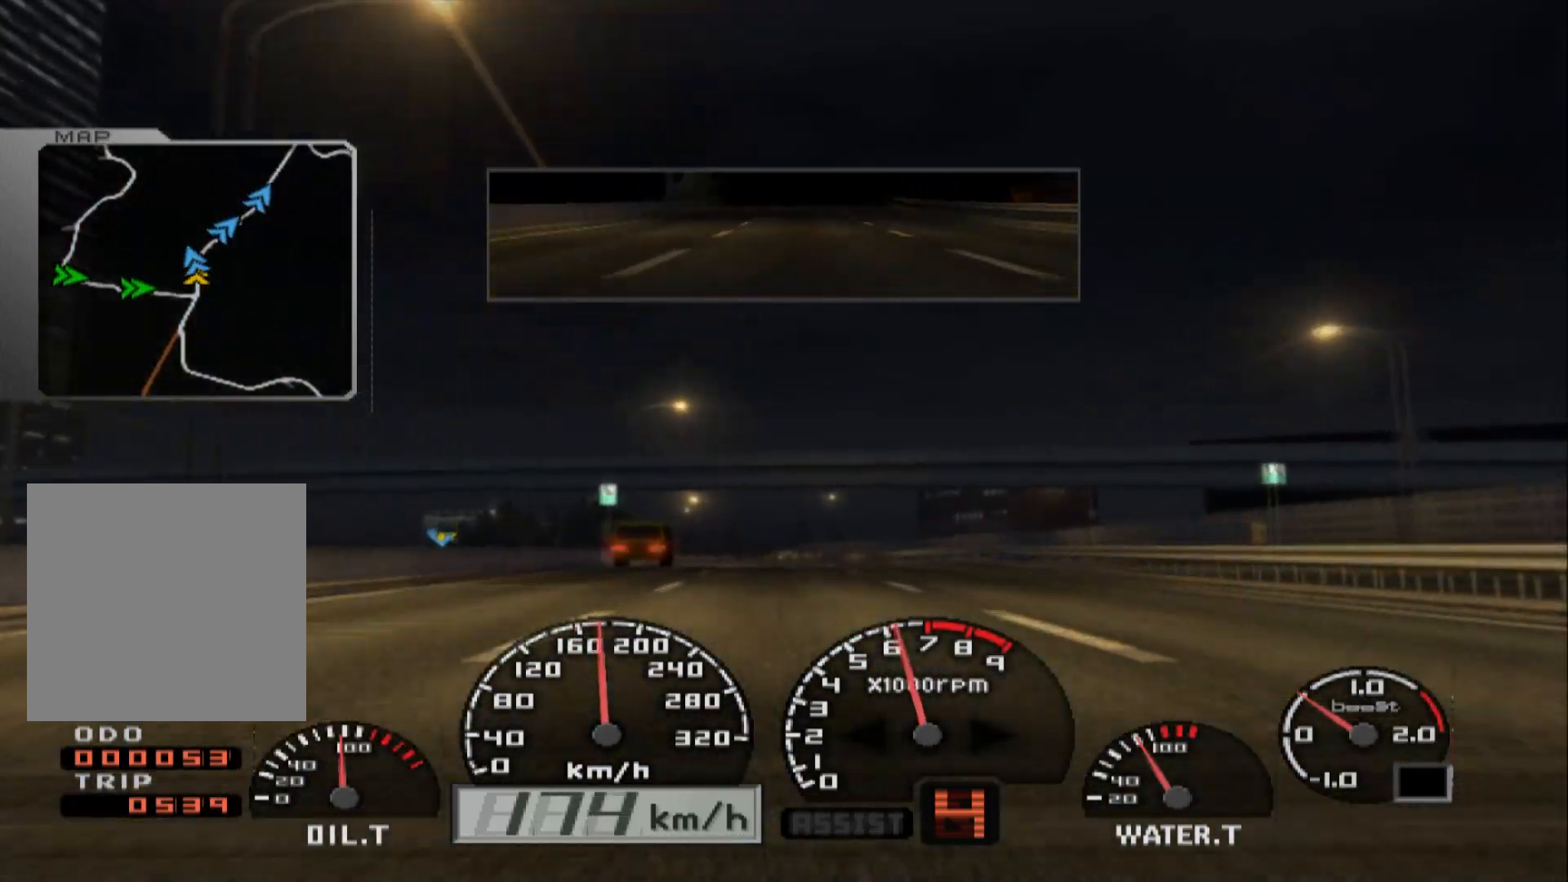
{"buttons": [], "left_stick": "left", "right_stick": "center", "events": [[200, "R2", "up"], [233, "left_stick", "center"], [467, "left_stick", "left"]]}
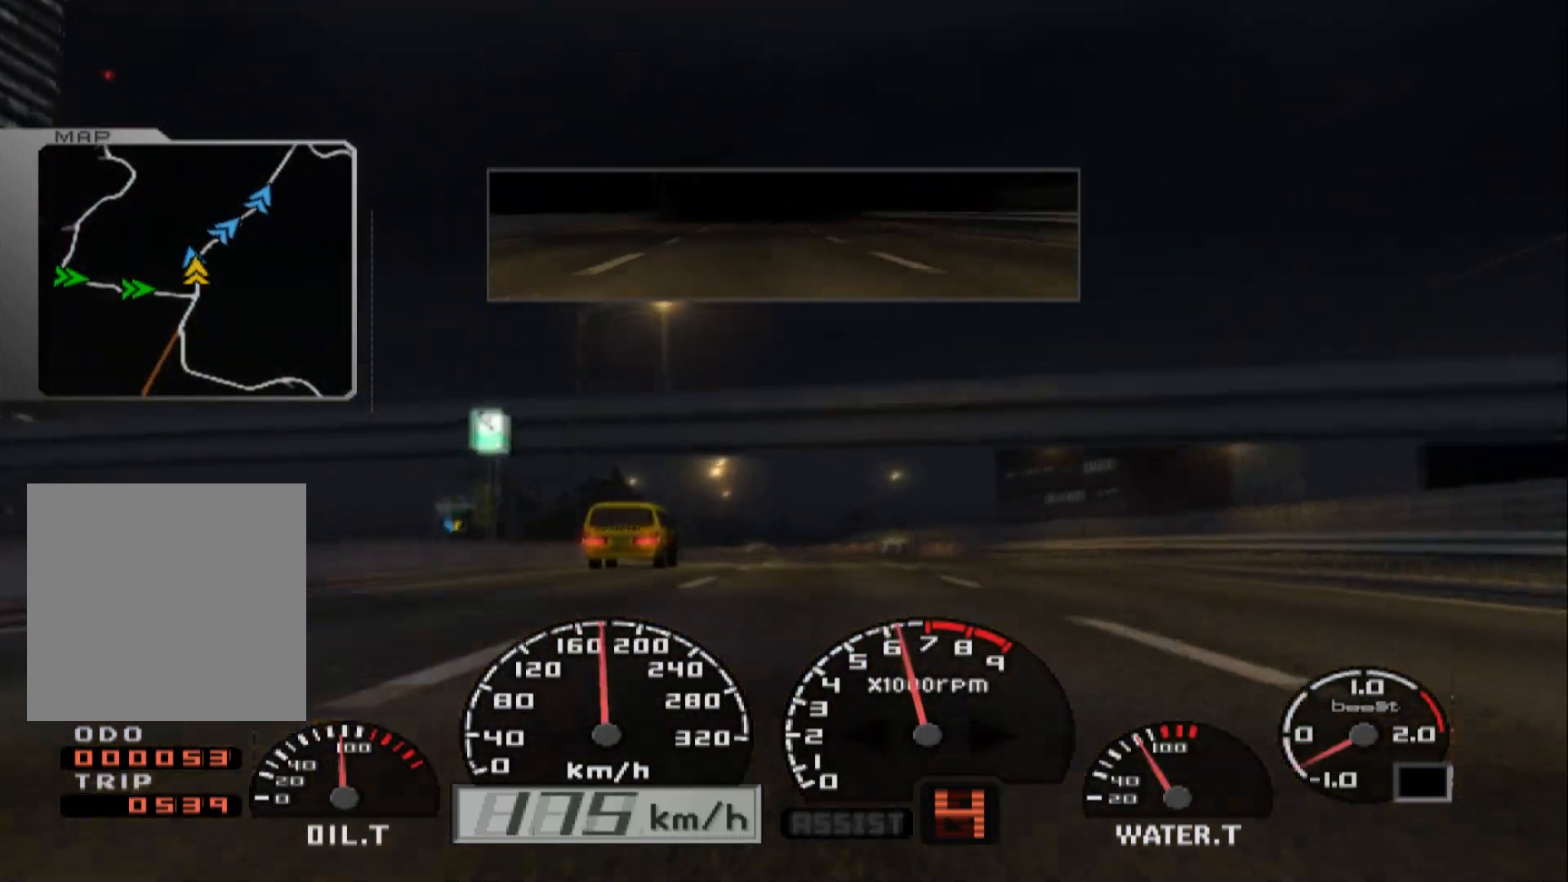
{"buttons": ["L2"], "left_stick": "center", "right_stick": "center", "events": [[133, "left_stick", "center"], [183, "L2", "down"]]}
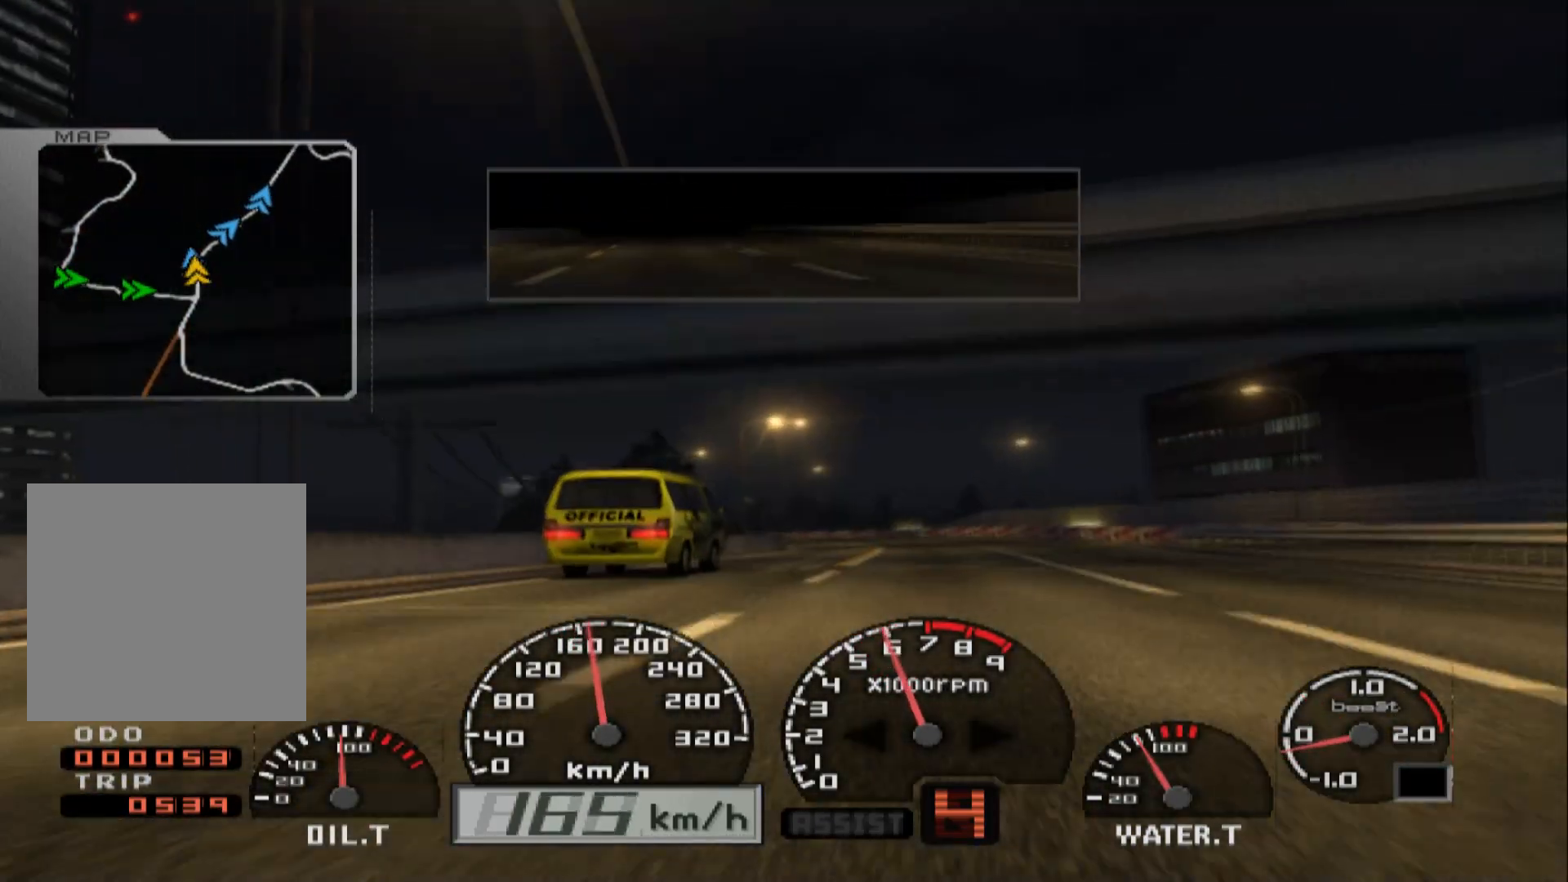
{"buttons": ["R2"], "left_stick": "center", "right_stick": "center", "events": [[100, "L2", "up"], [100, "left_stick", "right"], [183, "R2", "down"], [317, "left_stick", "center"]]}
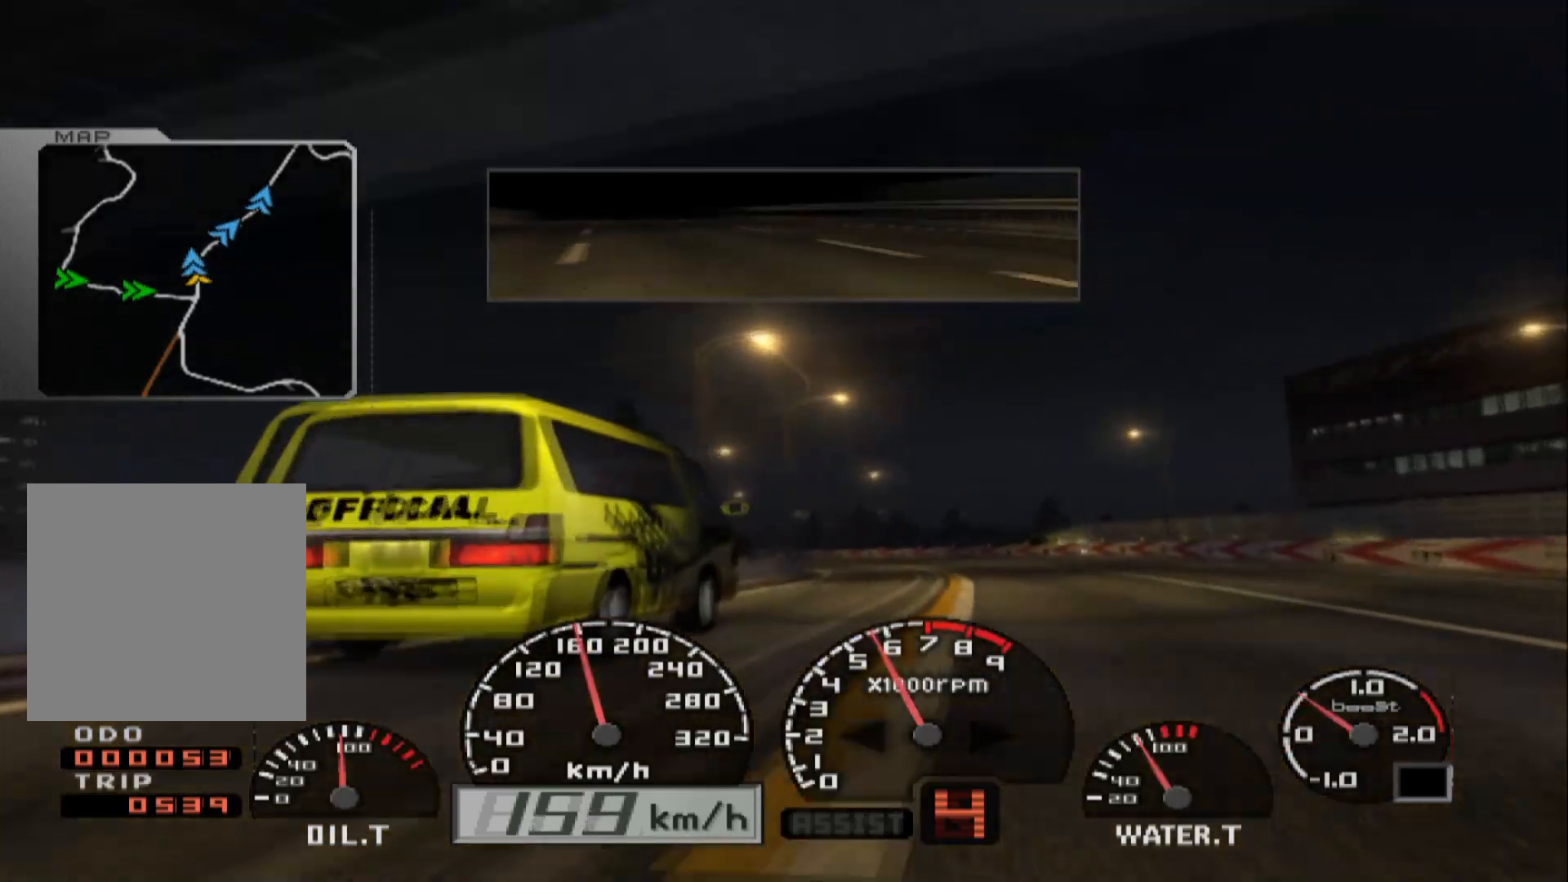
{"buttons": [], "left_stick": "left", "right_stick": "center", "events": [[50, "left_stick", "left"], [133, "R2", "up"]]}
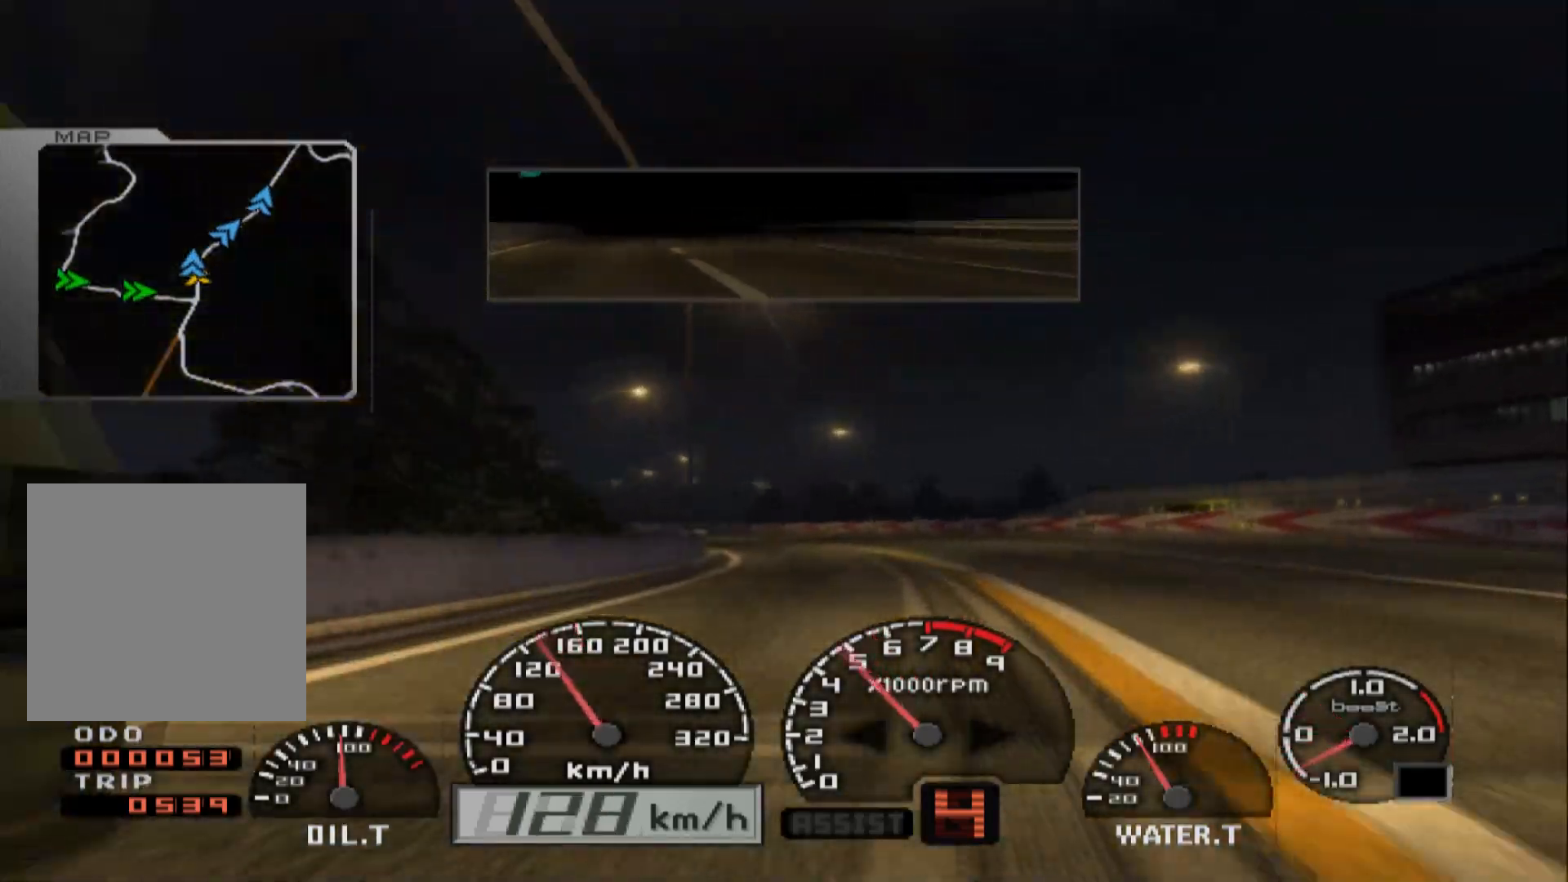
{"buttons": ["R2"], "left_stick": "right", "right_stick": "center", "events": [[50, "L2", "down"], [217, "left_stick", "center"], [317, "left_stick", "right"], [333, "L2", "up"], [350, "R2", "down"]]}
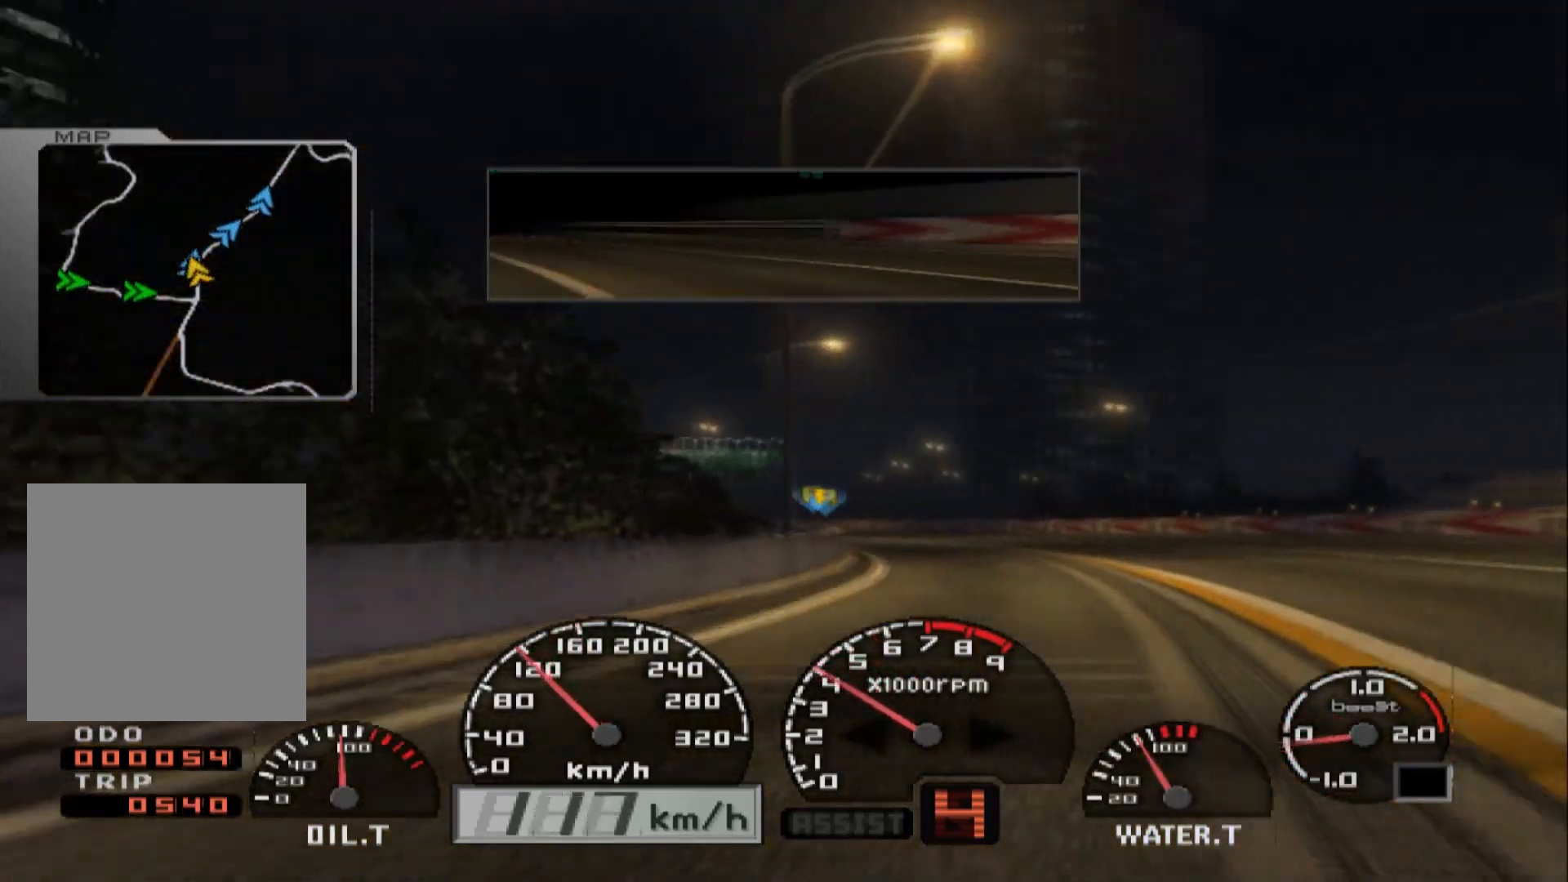
{"buttons": ["R2"], "left_stick": "center", "right_stick": "center", "events": [[183, "X", "down"], [267, "X", "up"], [467, "left_stick", "center"]]}